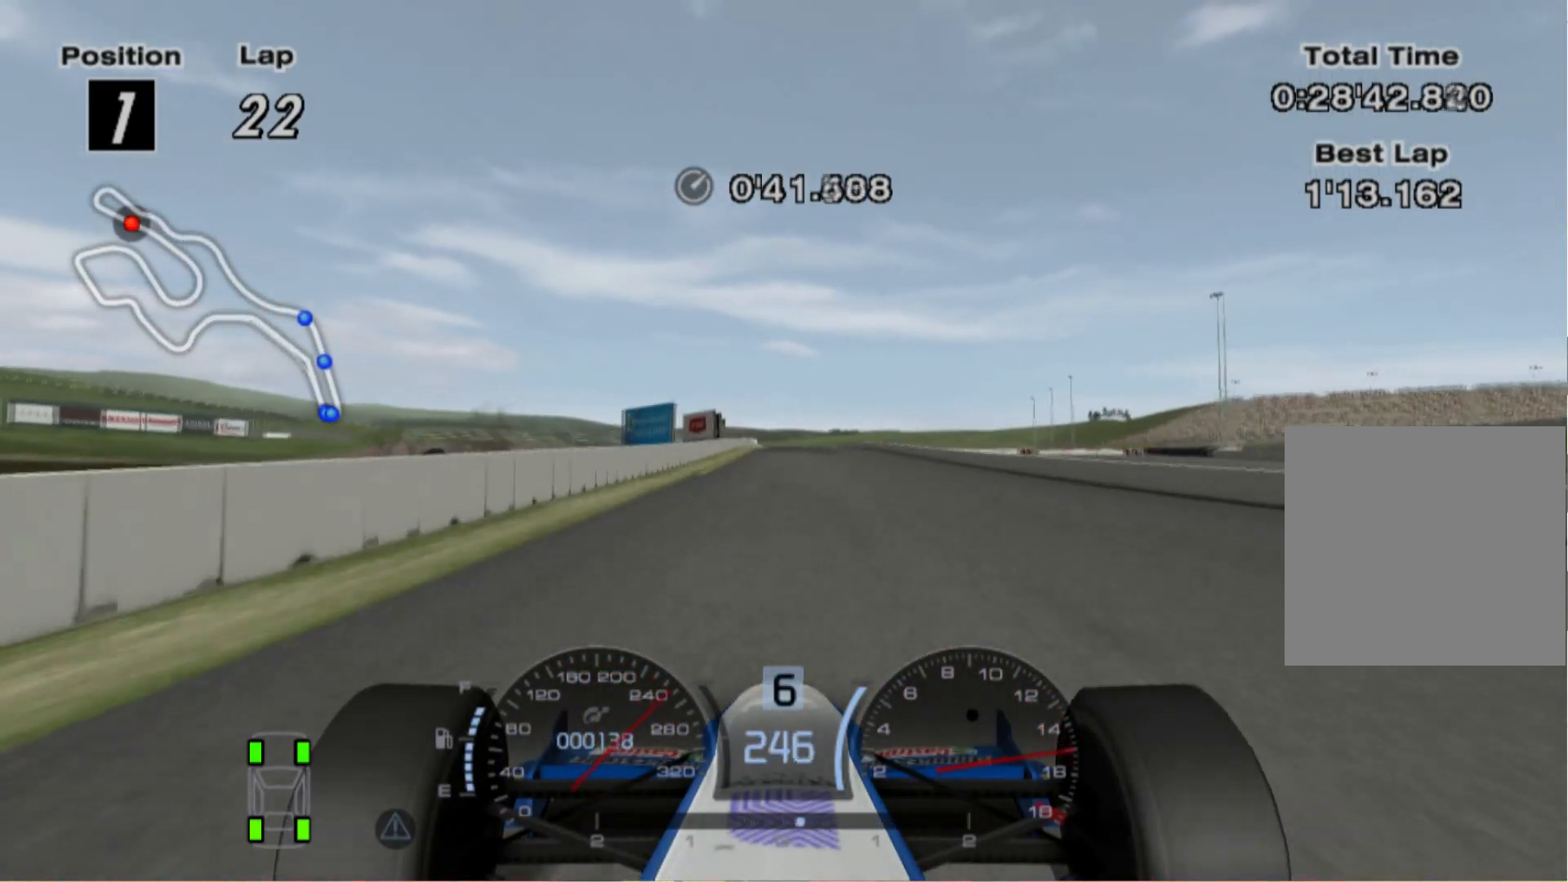
Gameplay with a controller (Xbox layout); each line is a JSON object with the inputs held at the frame after it. "events" lists button and stick changes between this image and that frame as [ms after this image, input, new state], when the widget could be followed in between. Not read: R2.
{"buttons": [], "left_stick": "left", "right_stick": "center", "events": [[420, "left_stick", "left"]]}
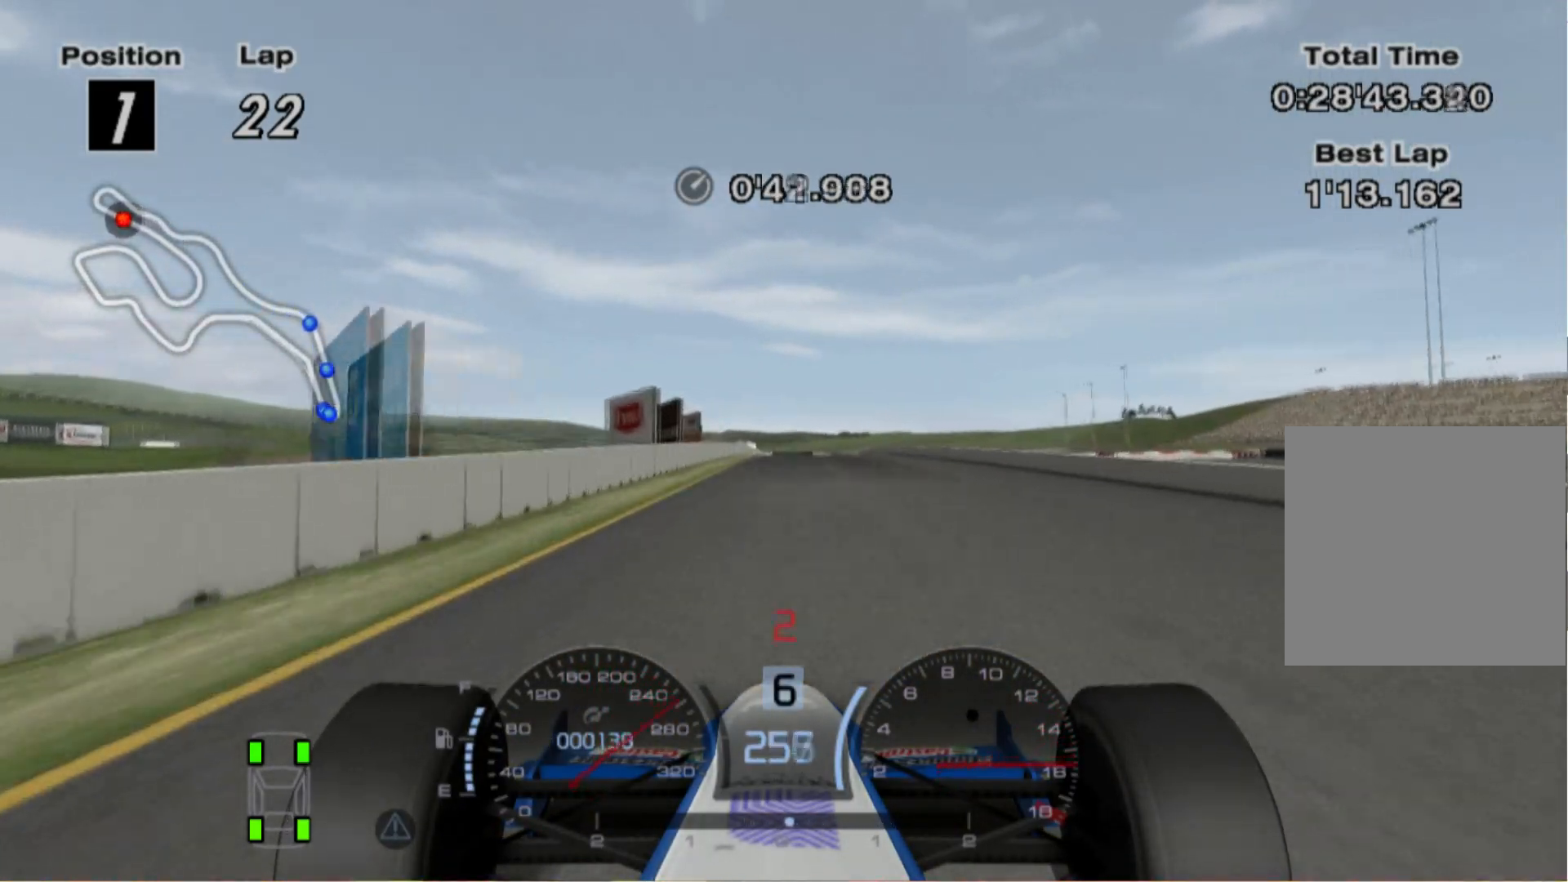
{"buttons": ["L2"], "left_stick": "center", "right_stick": "center", "events": [[60, "left_stick", "center"], [300, "L2", "down"]]}
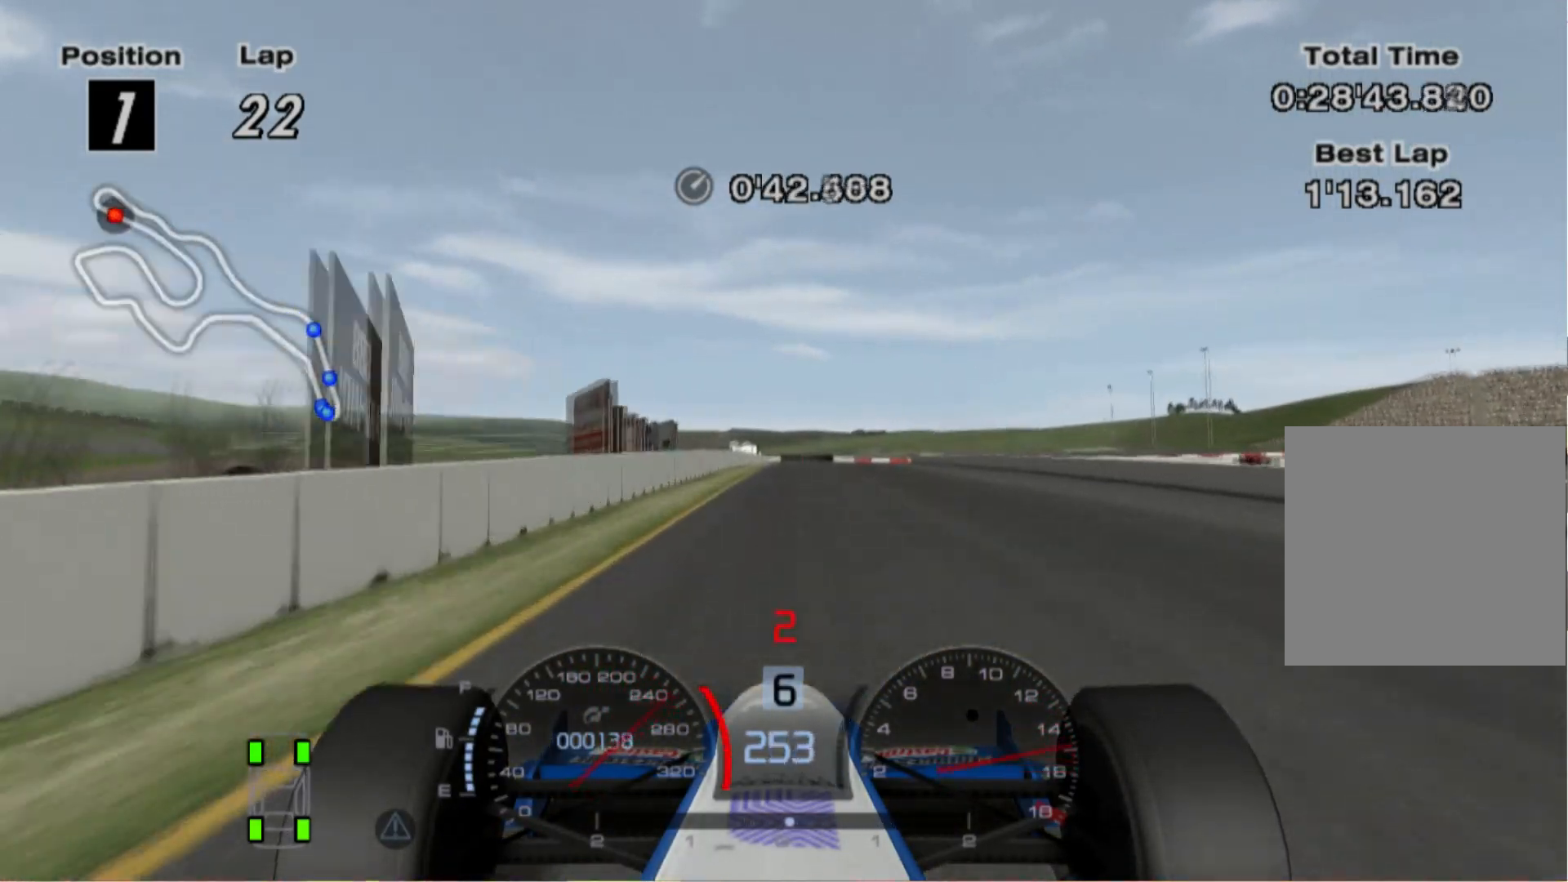
{"buttons": ["X", "L2"], "left_stick": "right", "right_stick": "center", "events": [[60, "X", "down"], [100, "left_stick", "right"], [200, "X", "up"], [220, "left_stick", "center"], [420, "left_stick", "right"], [480, "X", "down"]]}
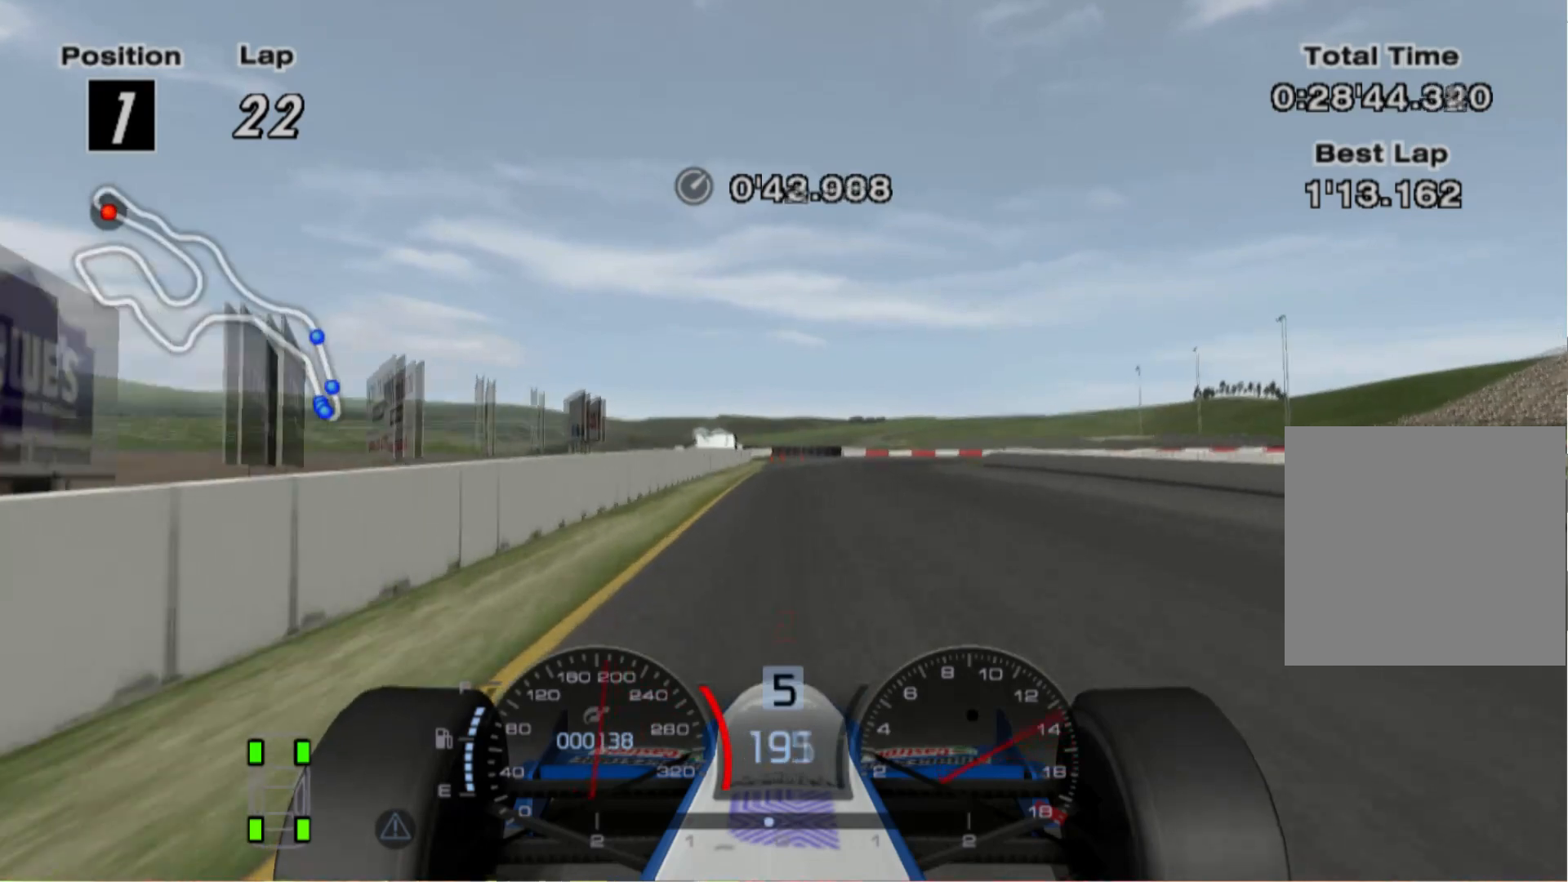
{"buttons": ["L2"], "left_stick": "right", "right_stick": "center", "events": [[120, "X", "up"]]}
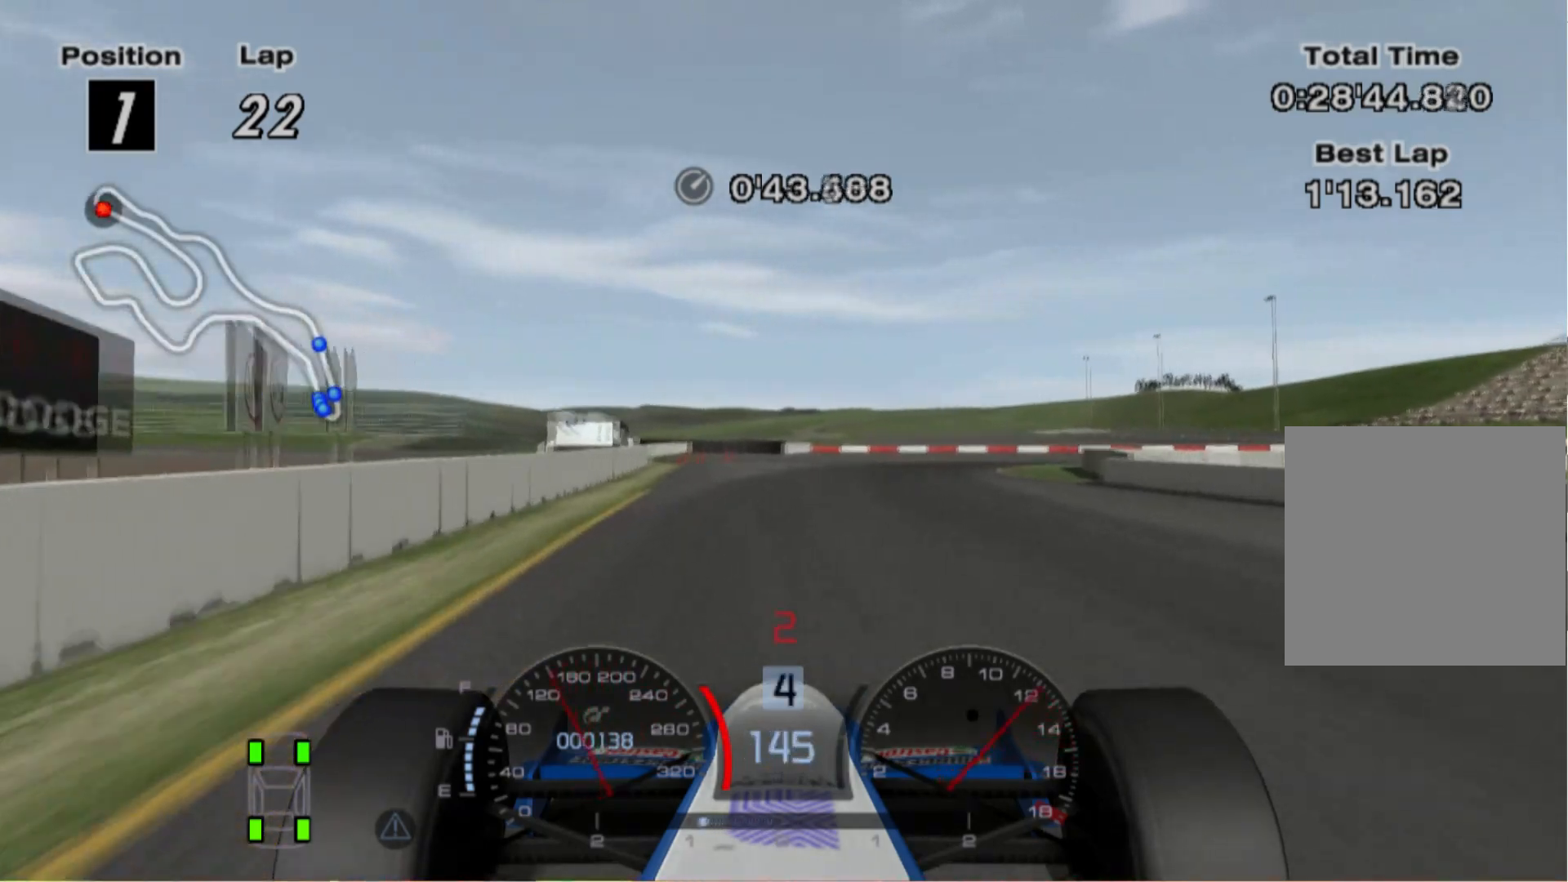
{"buttons": [], "left_stick": "right", "right_stick": "center", "events": [[180, "X", "down"], [220, "L2", "up"], [320, "X", "up"]]}
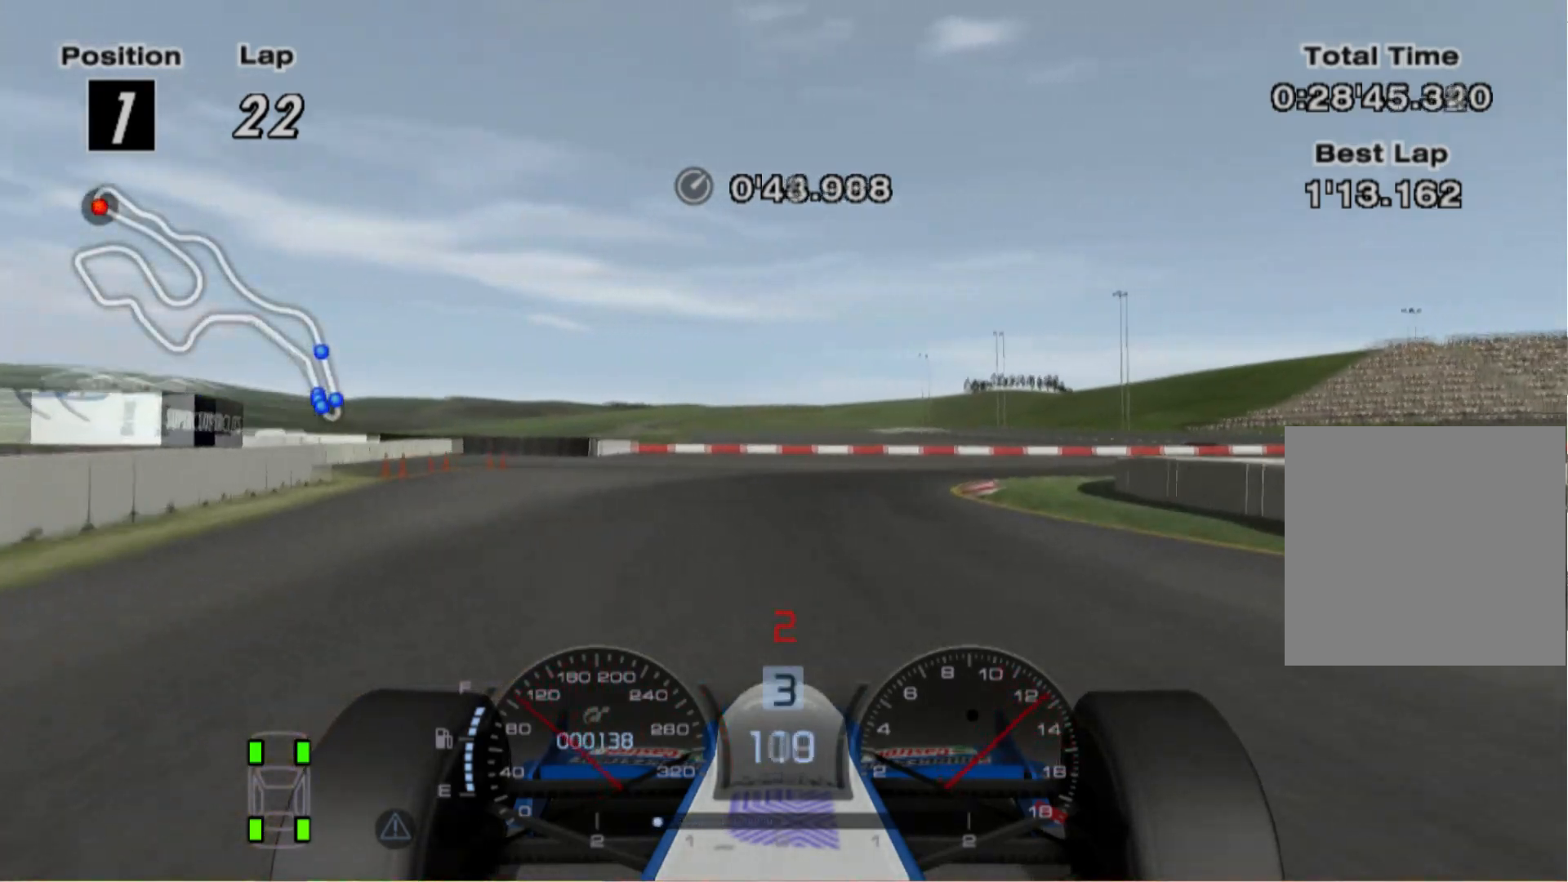
{"buttons": [], "left_stick": "right", "right_stick": "center", "events": []}
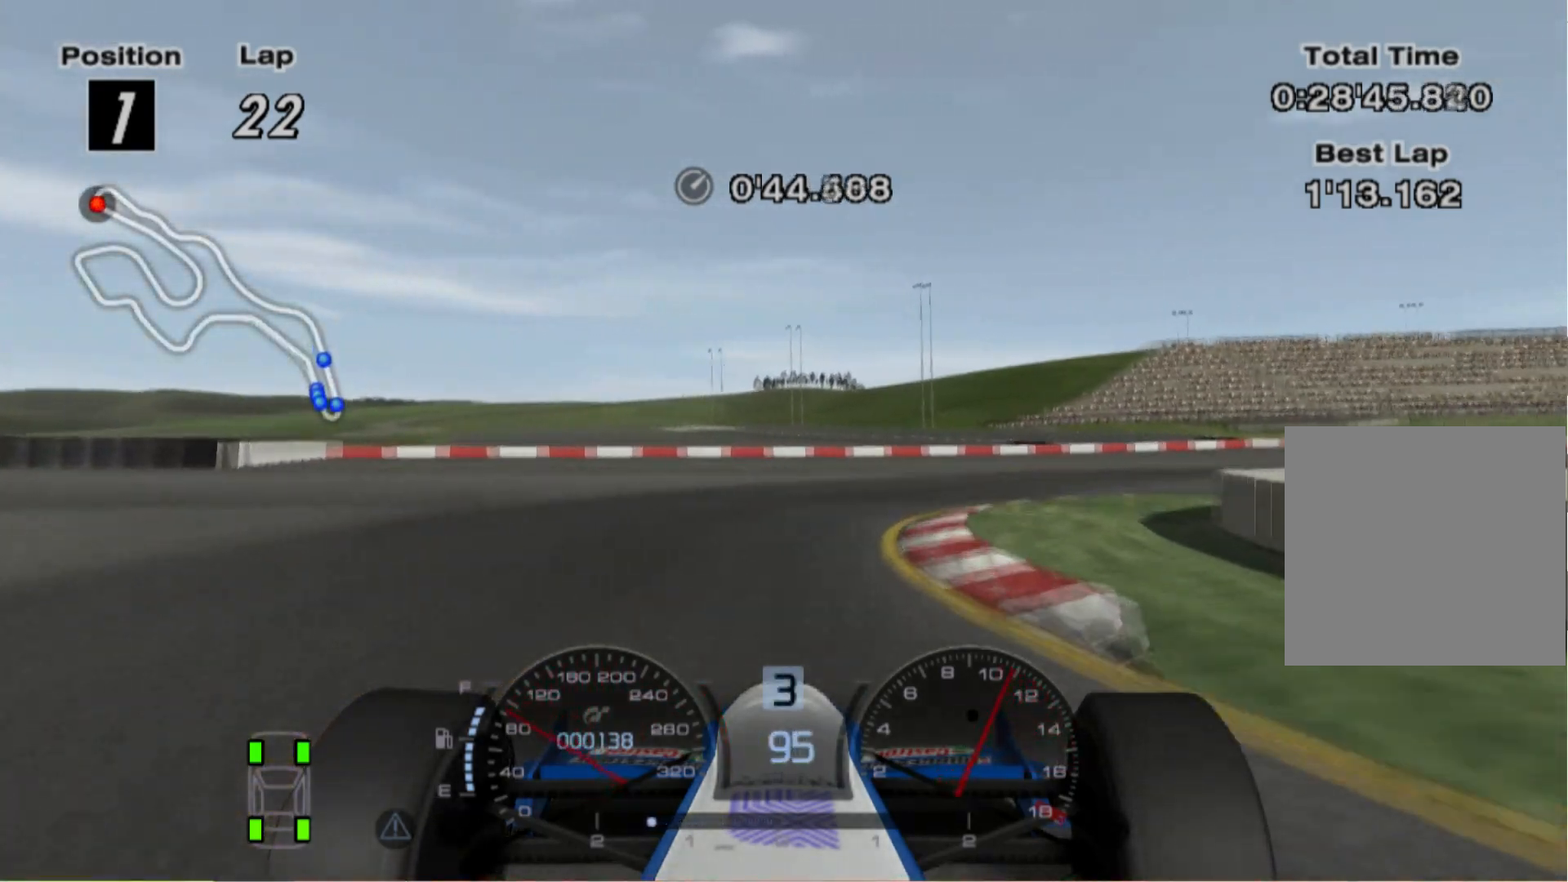
{"buttons": [], "left_stick": "right", "right_stick": "center", "events": []}
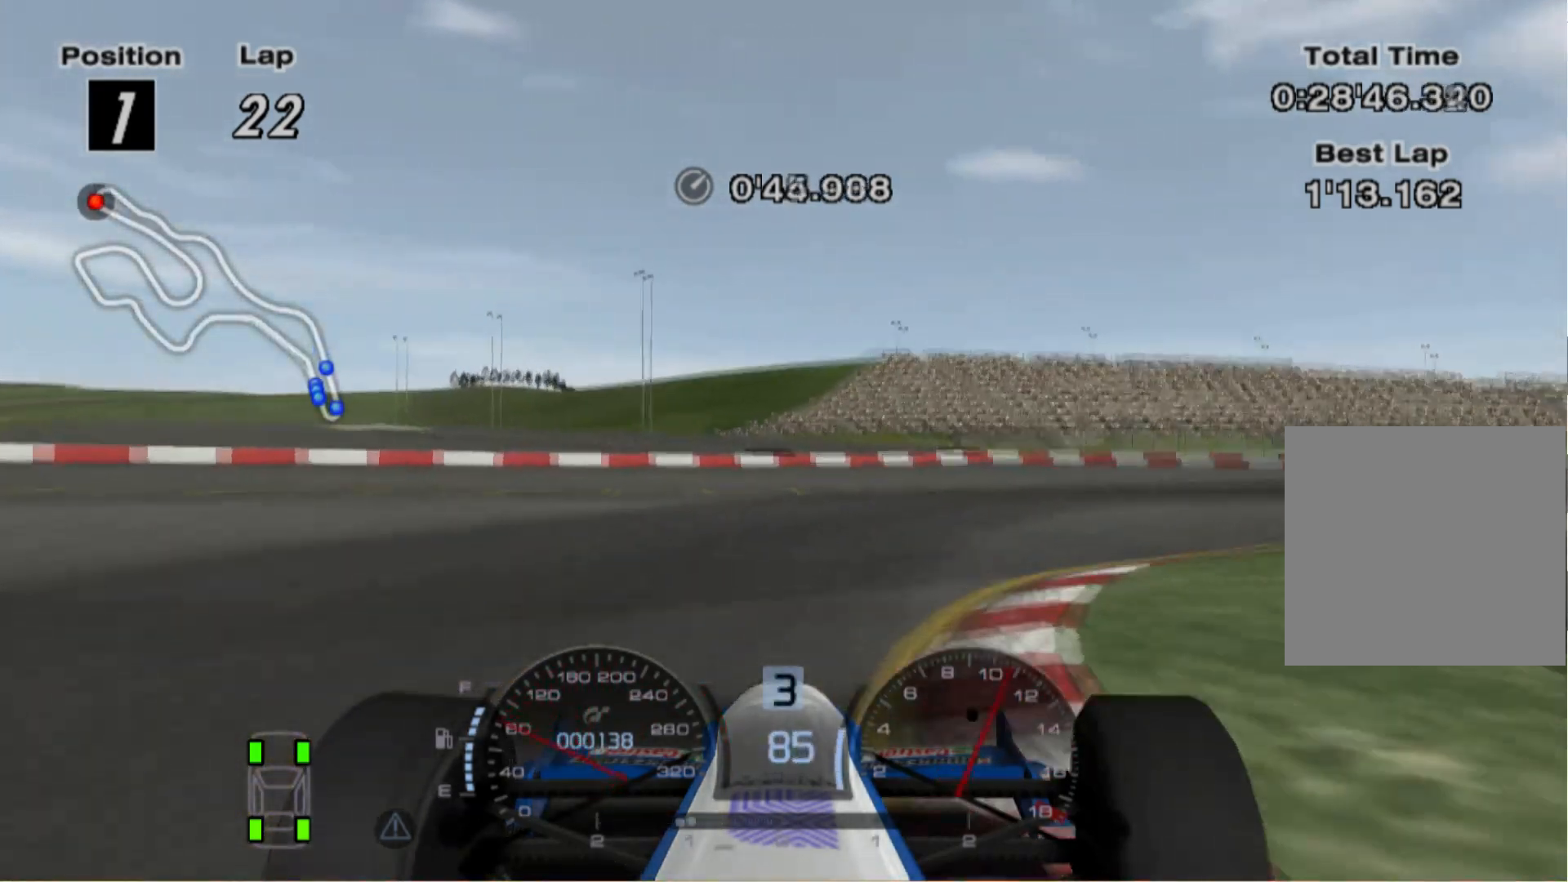
{"buttons": [], "left_stick": "right", "right_stick": "center", "events": []}
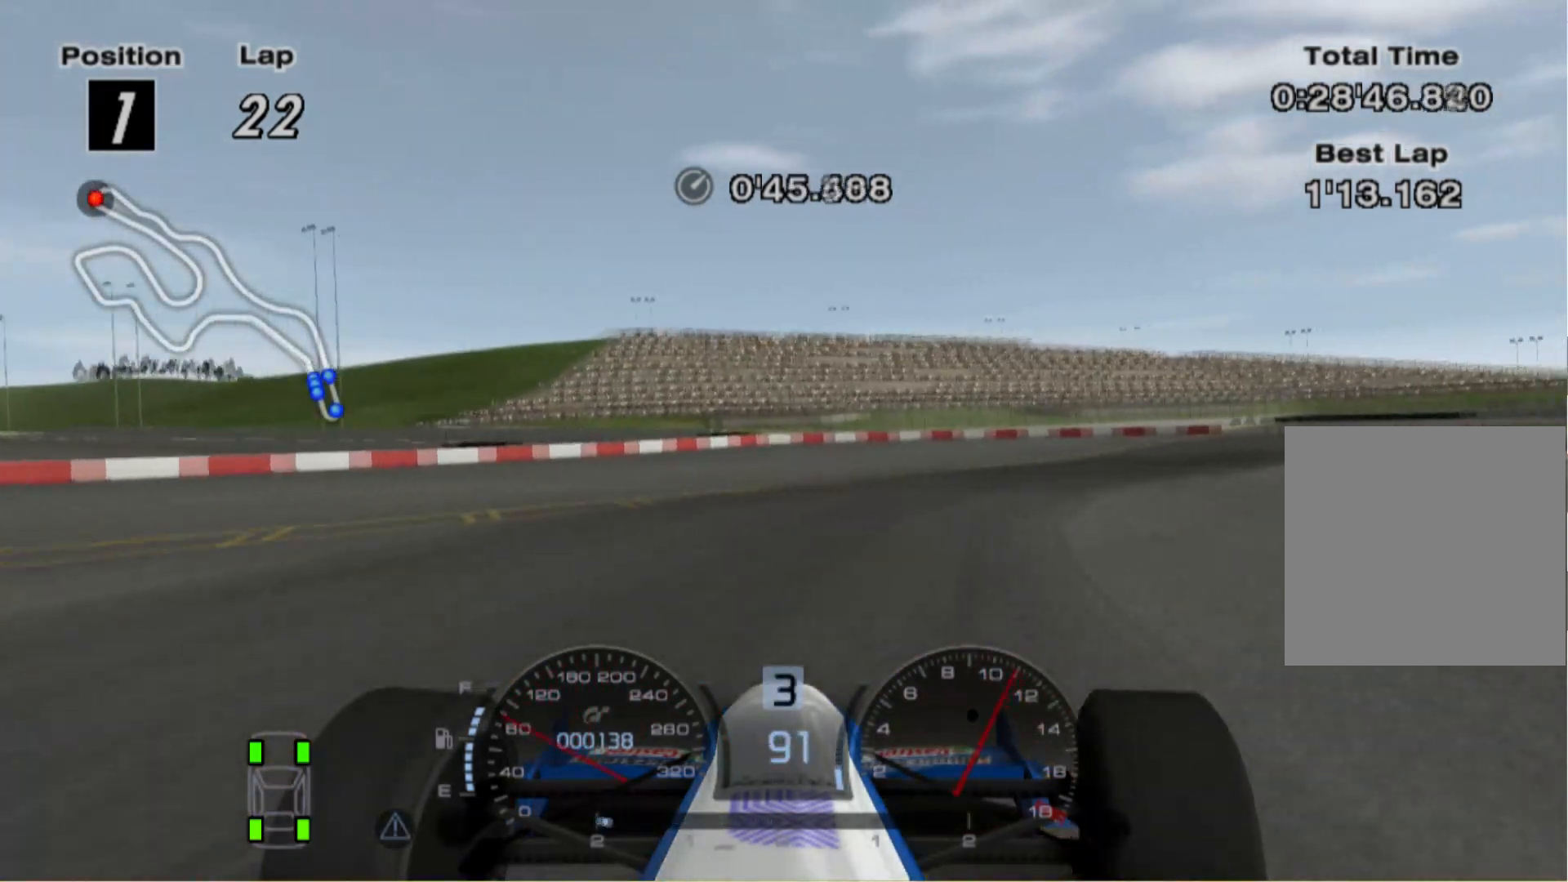
{"buttons": [], "left_stick": "right", "right_stick": "center", "events": []}
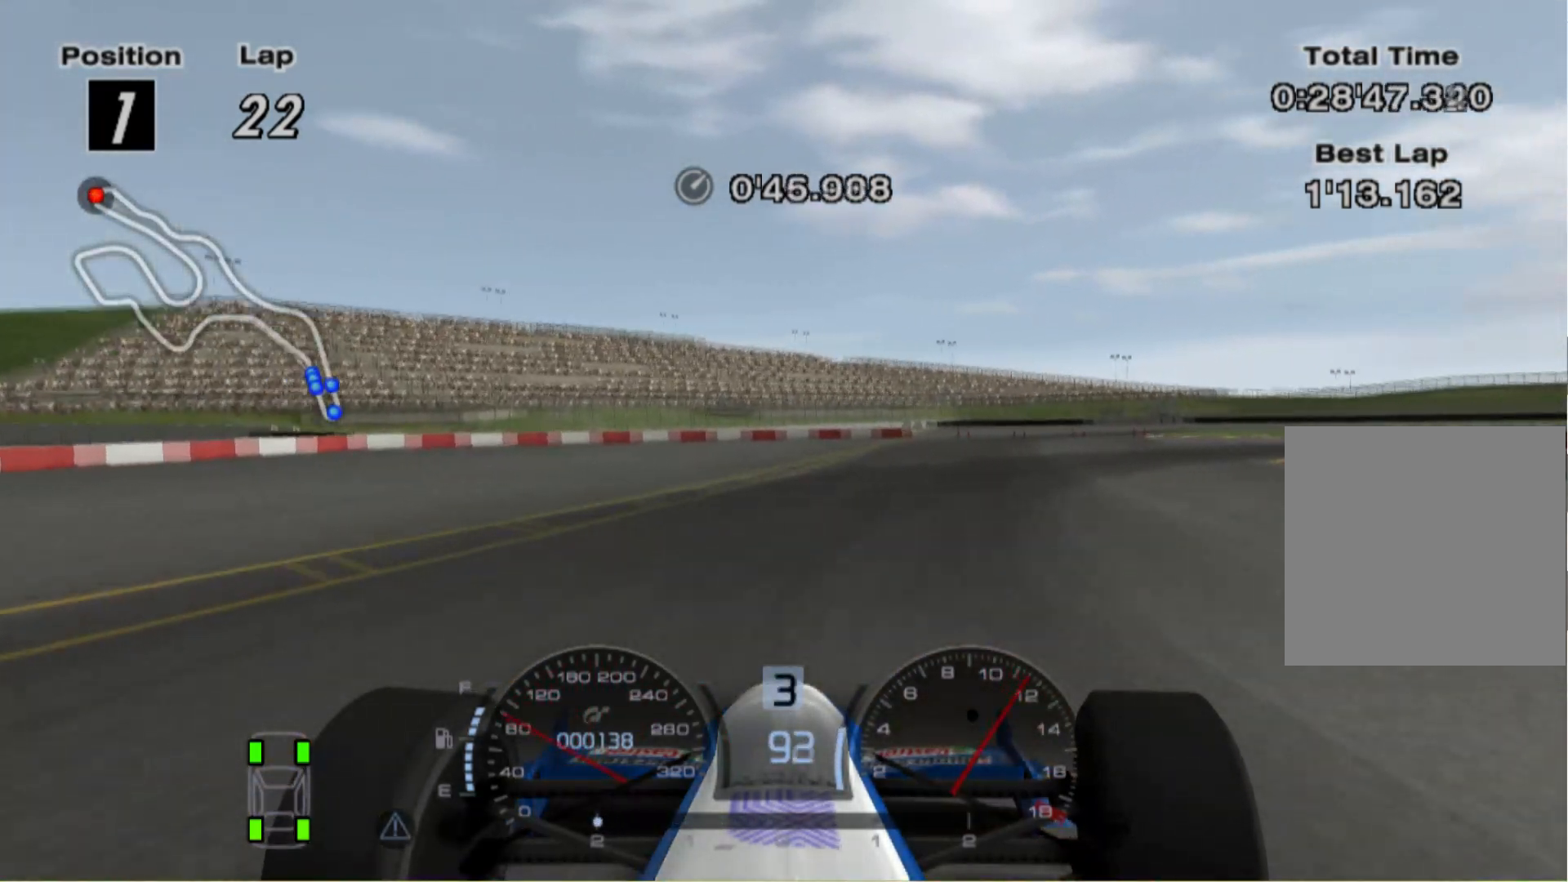
{"buttons": [], "left_stick": "right", "right_stick": "center", "events": []}
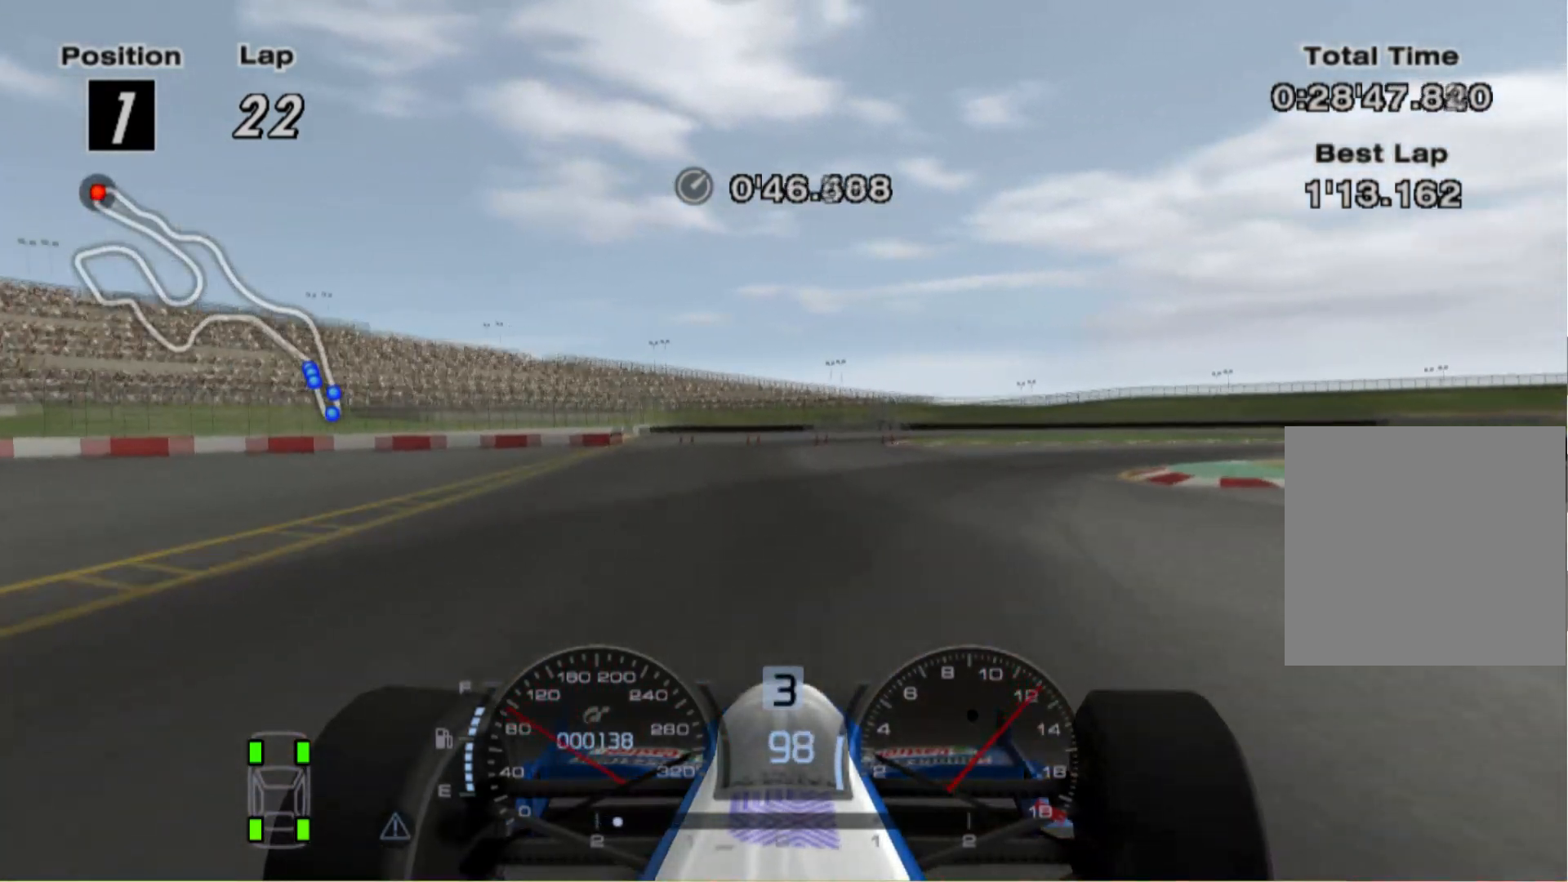
{"buttons": [], "left_stick": "right", "right_stick": "center", "events": []}
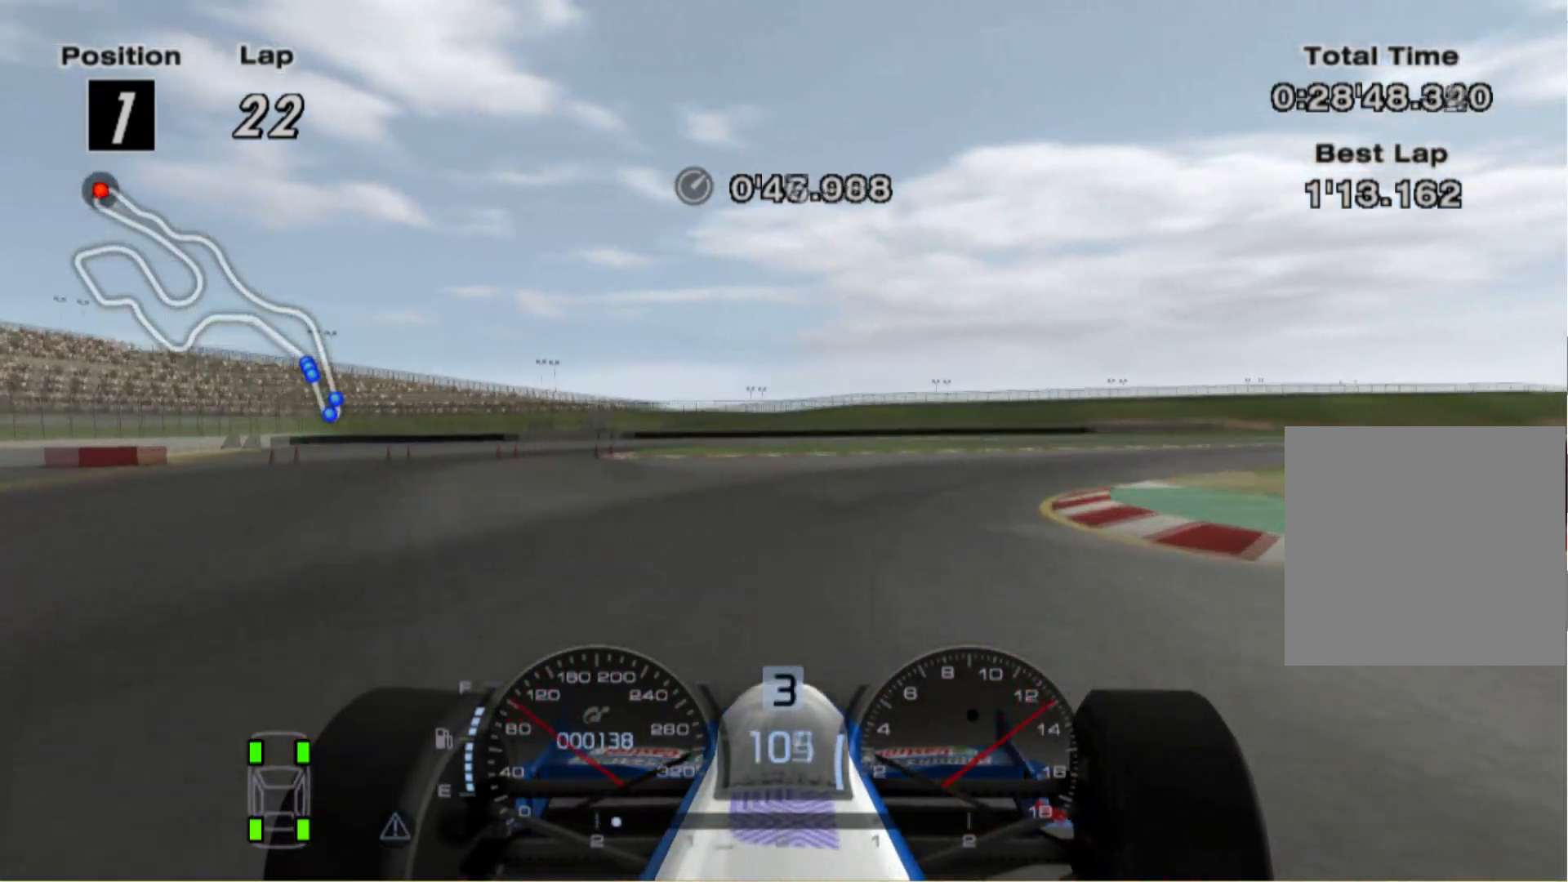
{"buttons": [], "left_stick": "right", "right_stick": "center", "events": []}
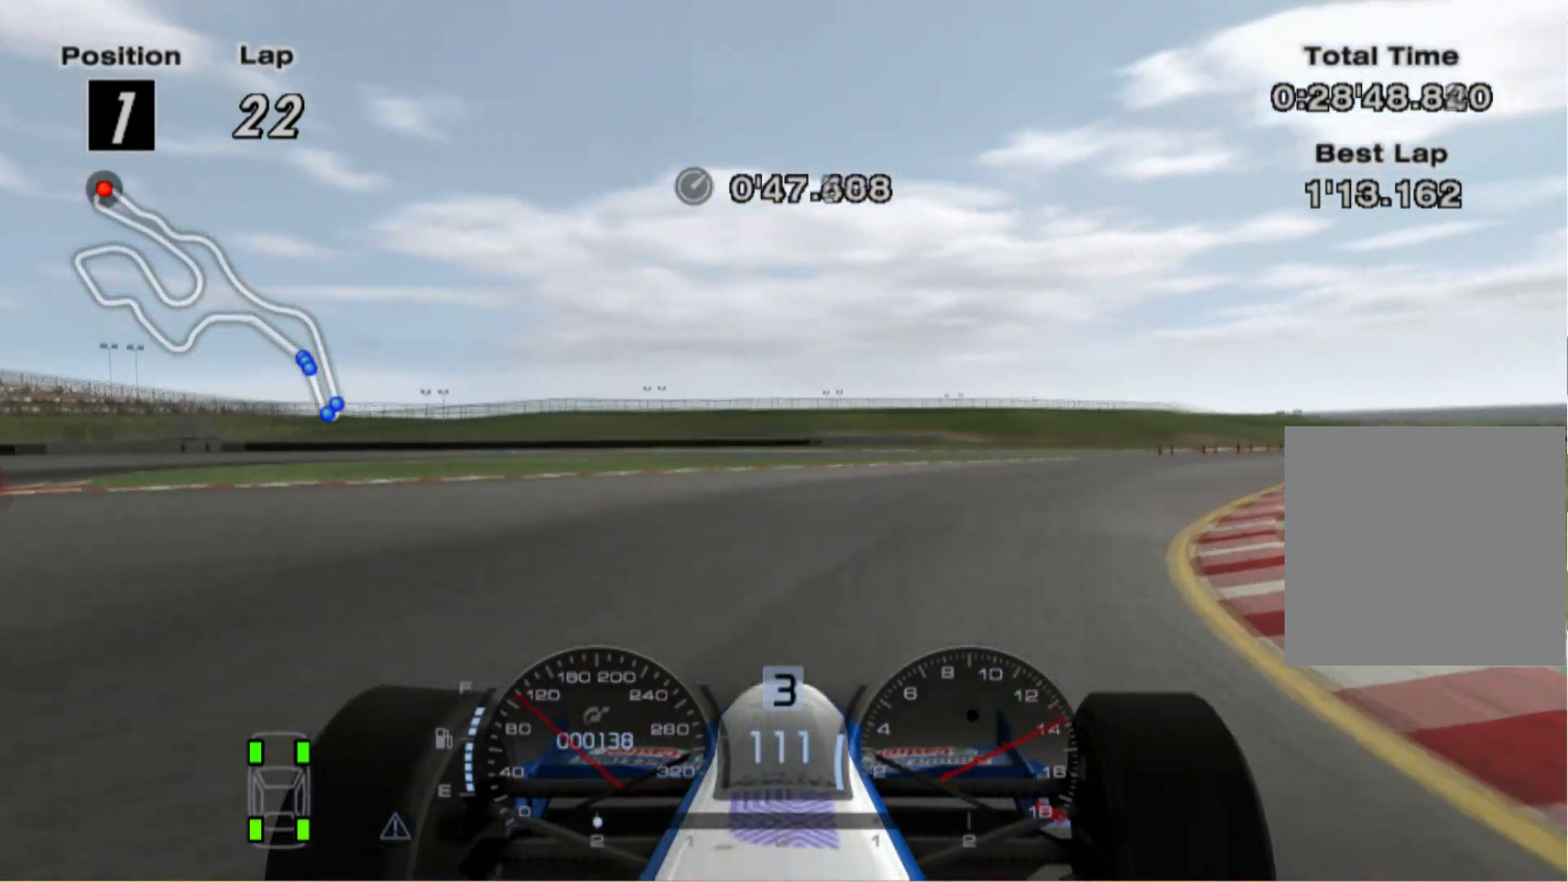
{"buttons": [], "left_stick": "right", "right_stick": "center", "events": []}
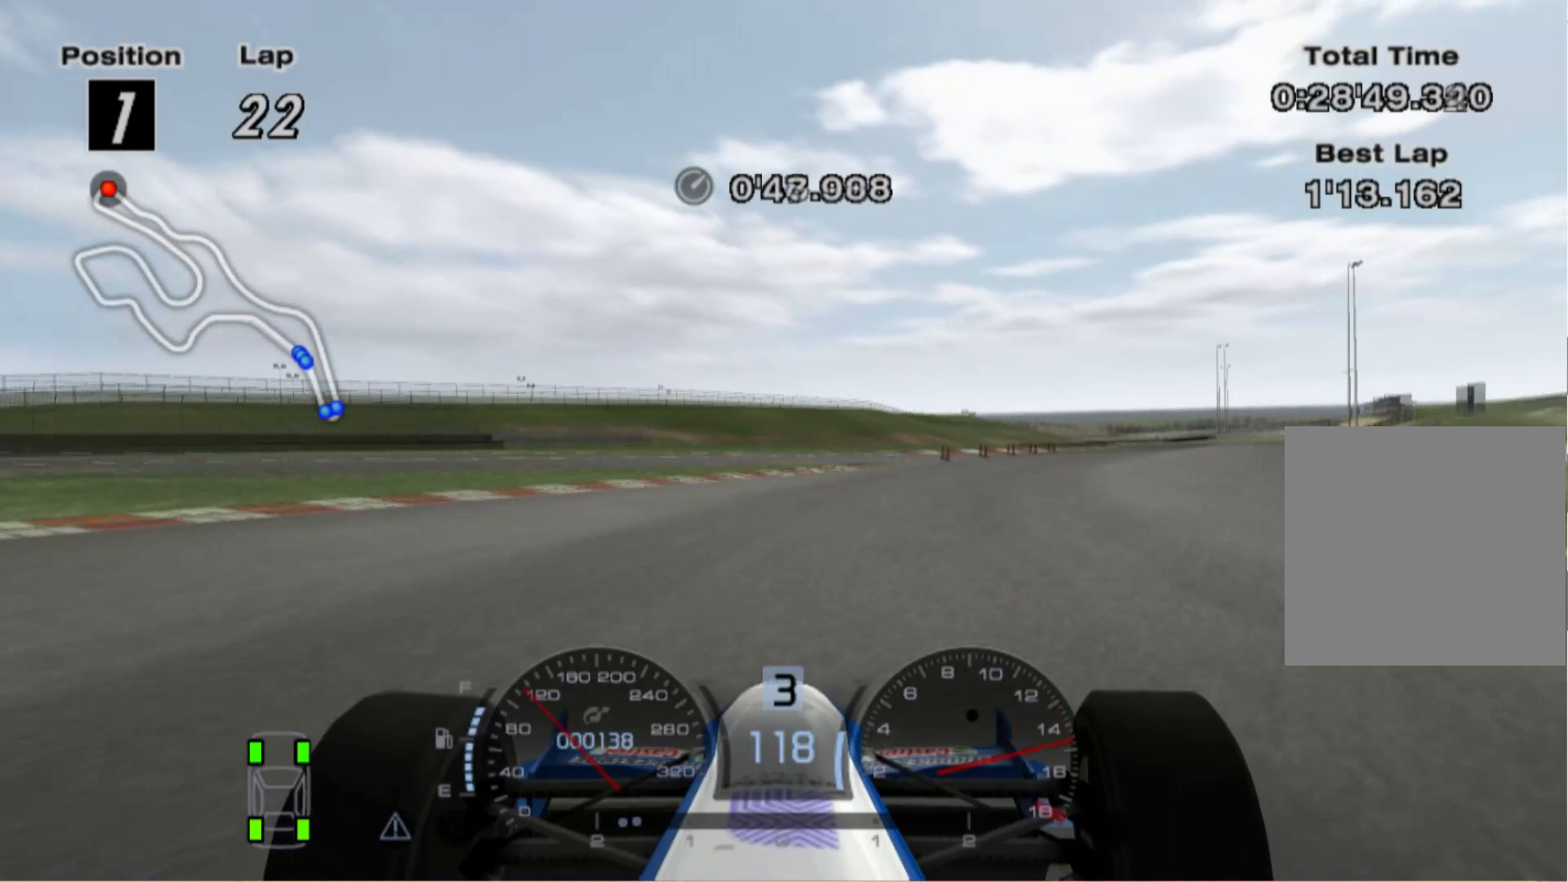
{"buttons": [], "left_stick": "center", "right_stick": "center", "events": [[400, "left_stick", "center"]]}
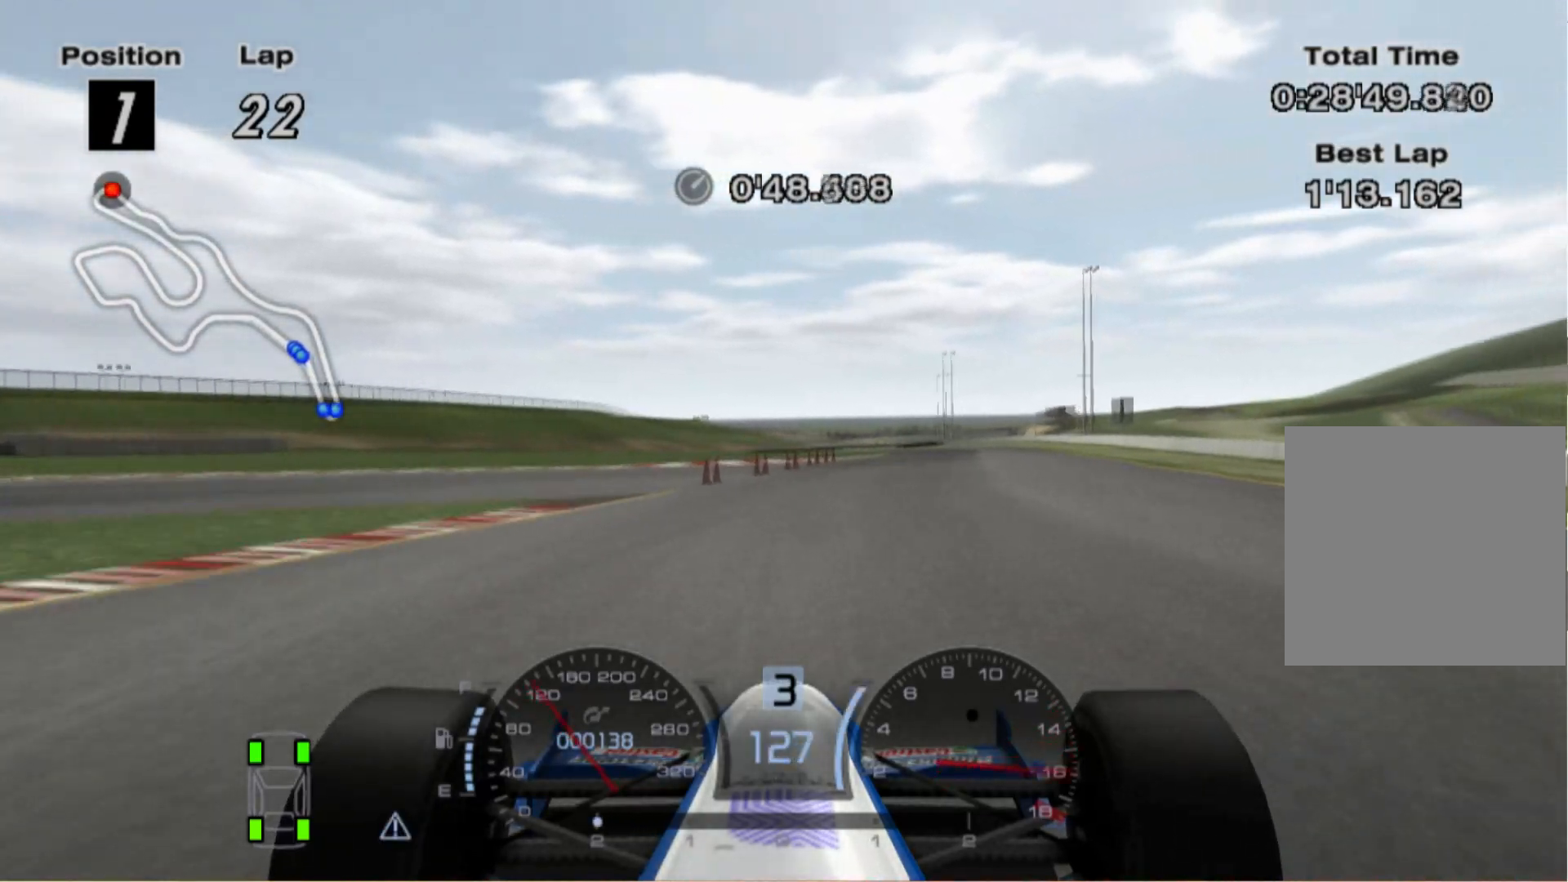
{"buttons": [], "left_stick": "center", "right_stick": "center", "events": [[220, "A", "down"], [380, "A", "up"]]}
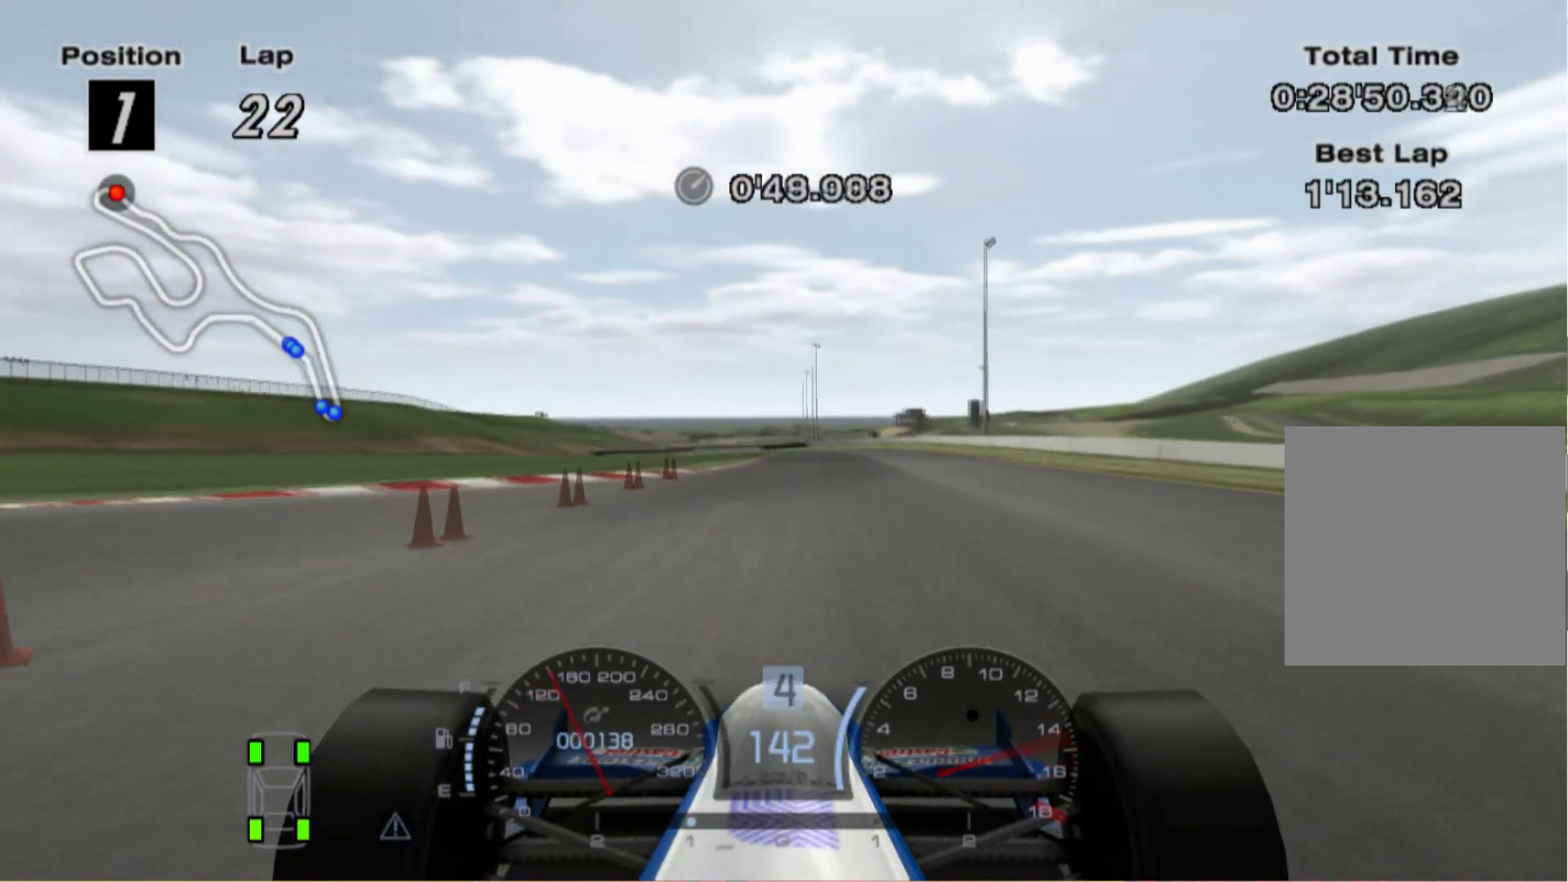
{"buttons": [], "left_stick": "center", "right_stick": "center", "events": [[200, "left_stick", "left"], [420, "left_stick", "center"]]}
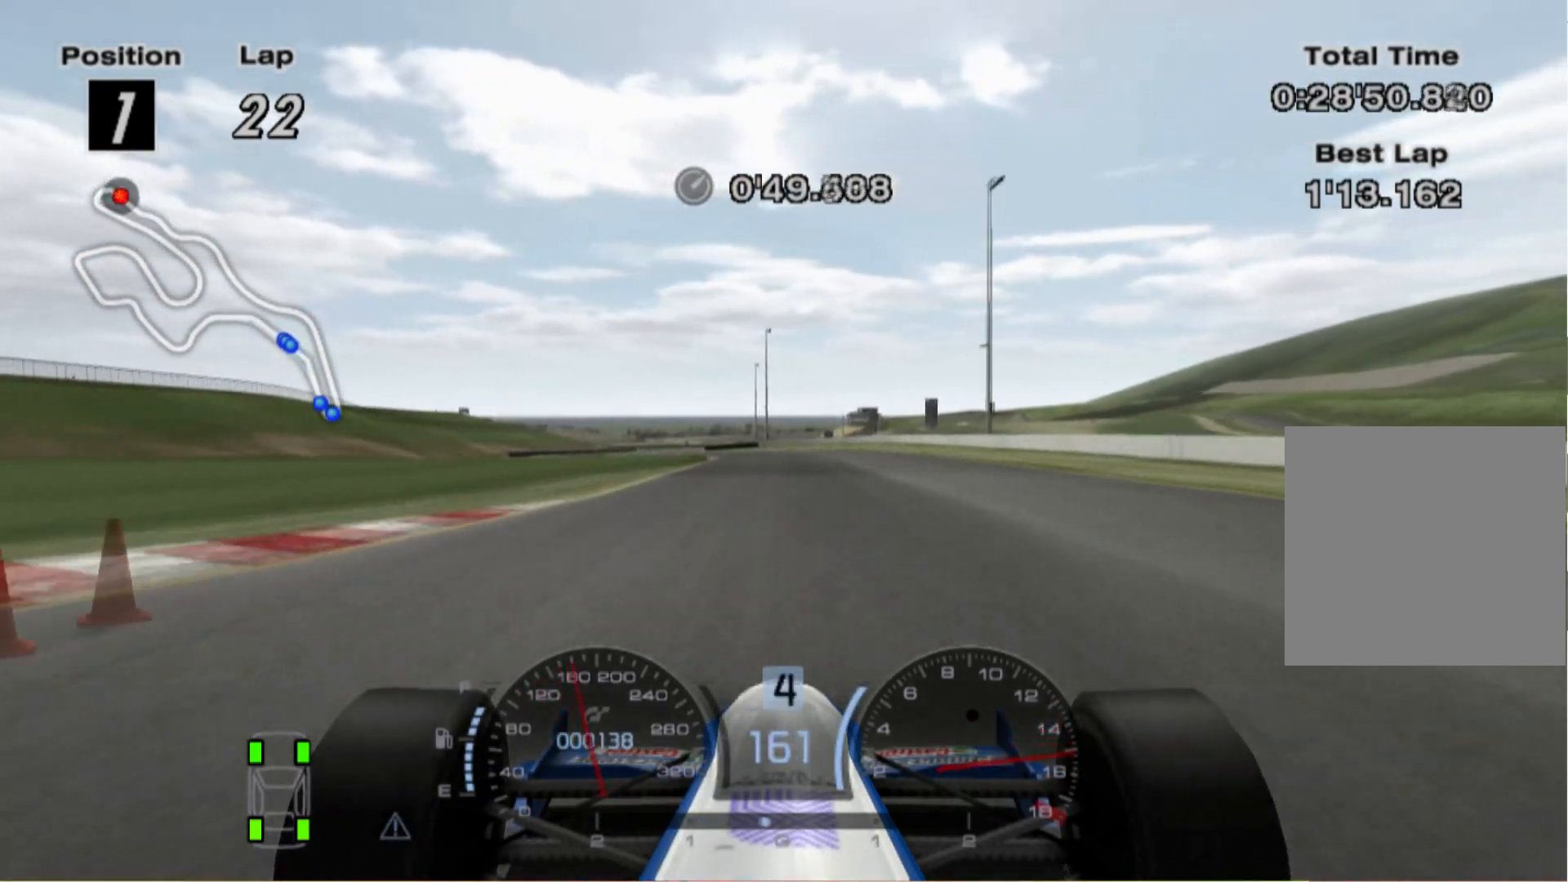
{"buttons": [], "left_stick": "left", "right_stick": "center", "events": [[100, "left_stick", "left"]]}
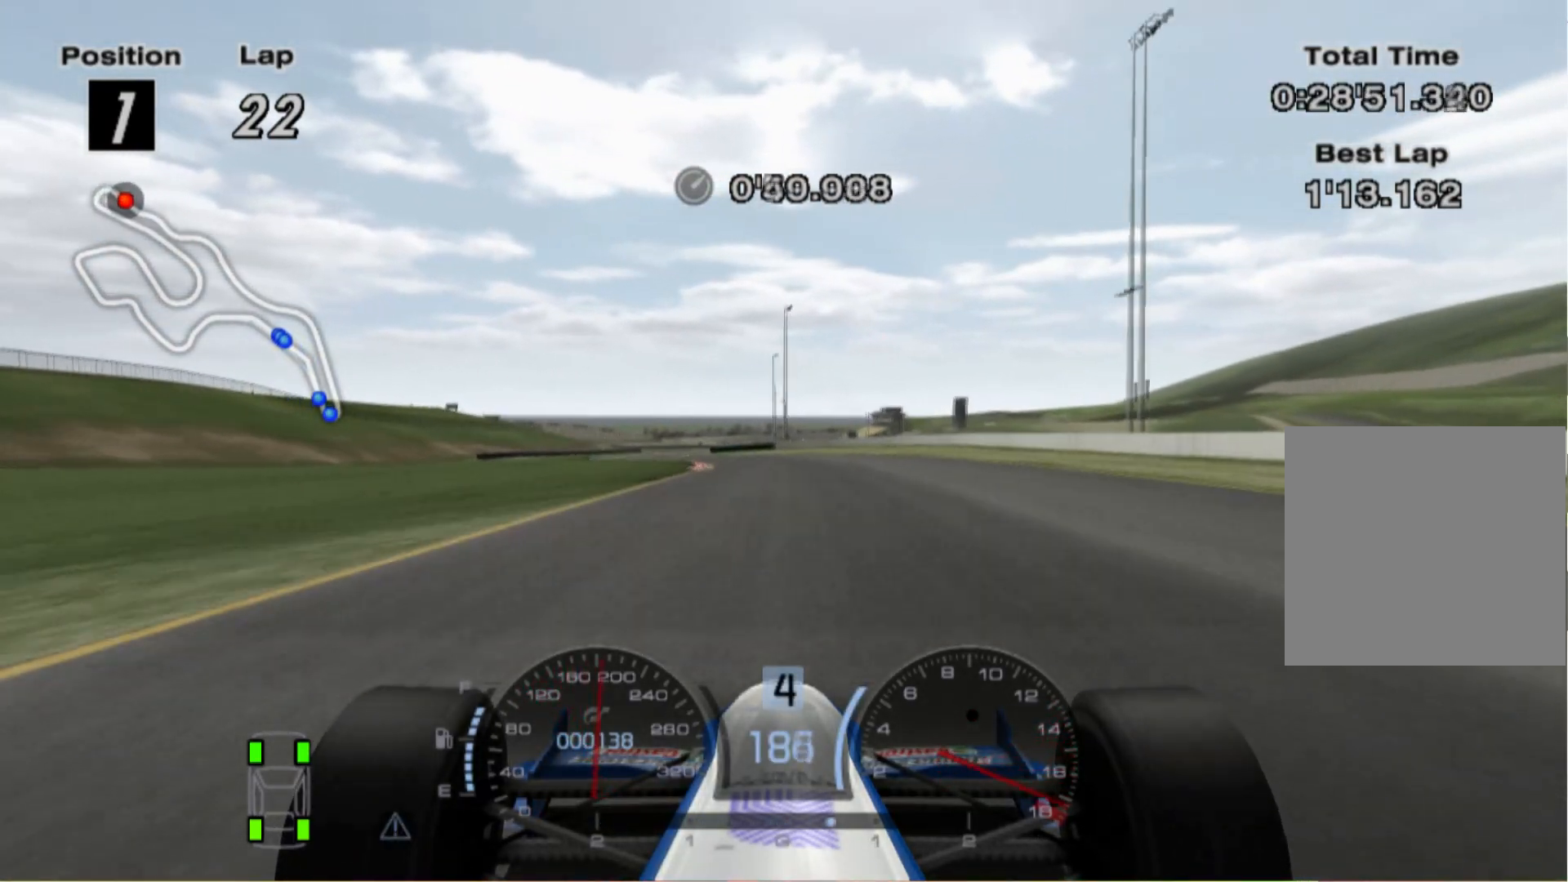
{"buttons": [], "left_stick": "left", "right_stick": "center", "events": [[100, "A", "down"], [200, "A", "up"], [220, "left_stick", "center"], [460, "left_stick", "left"]]}
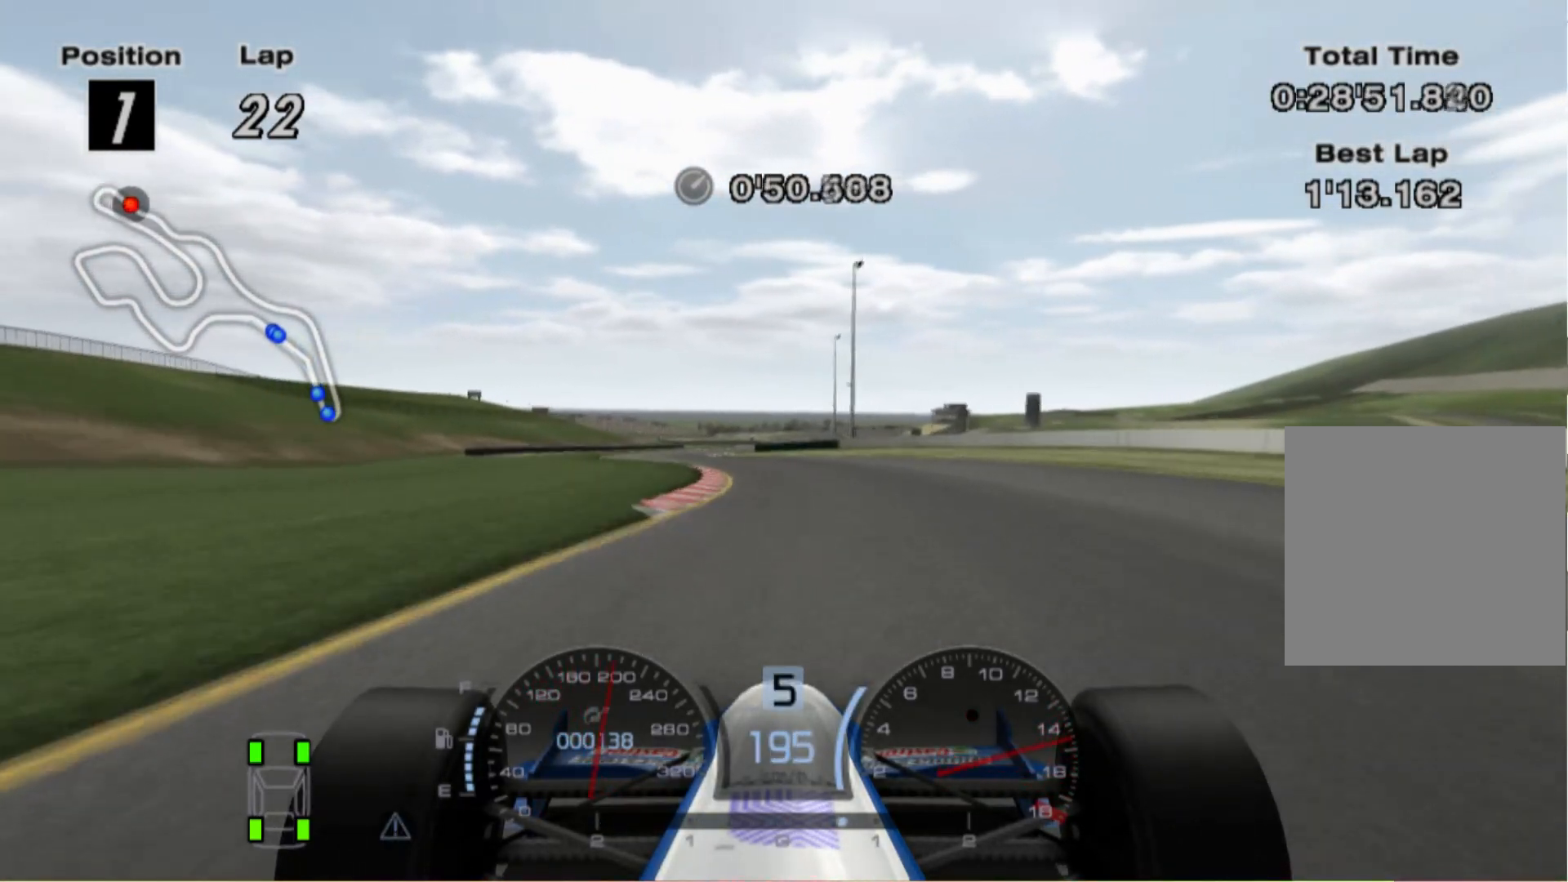
{"buttons": [], "left_stick": "left", "right_stick": "center", "events": []}
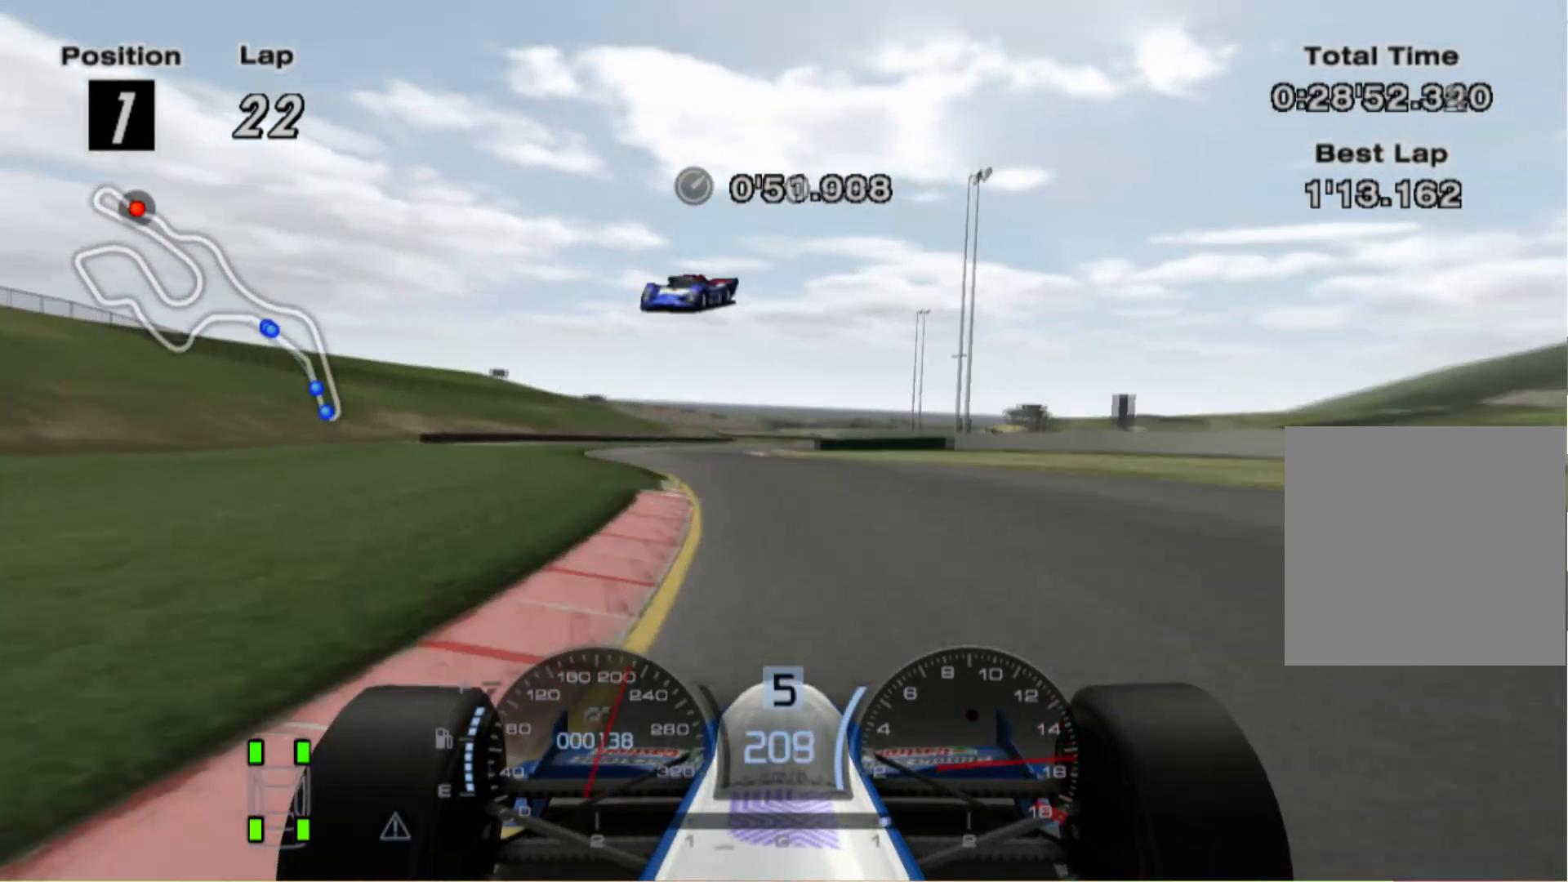
{"buttons": [], "left_stick": "center", "right_stick": "center", "events": [[60, "left_stick", "center"]]}
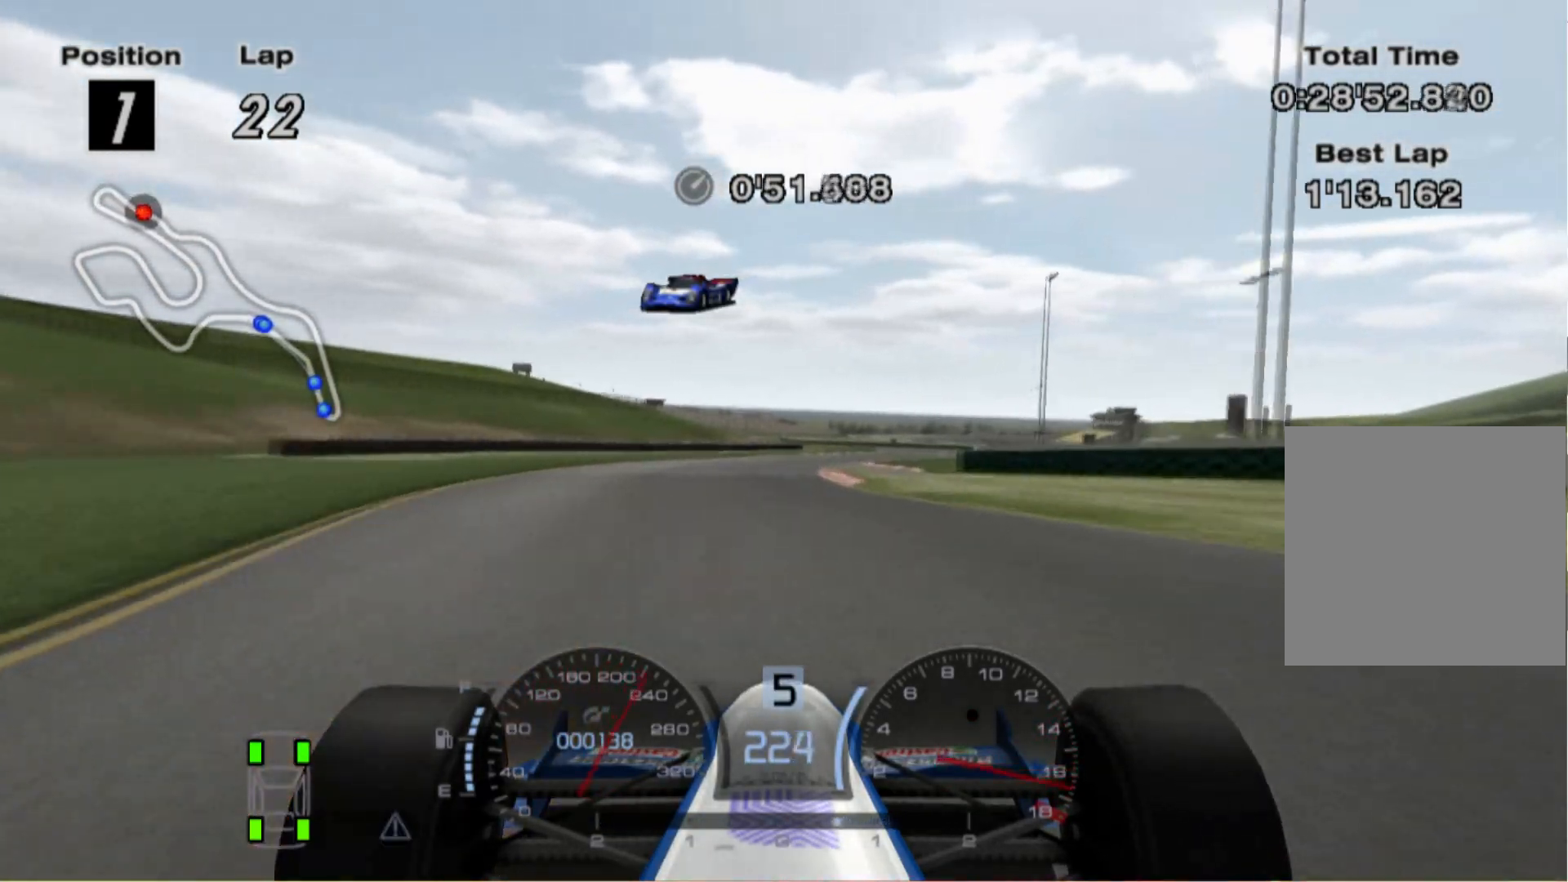
{"buttons": [], "left_stick": "right", "right_stick": "center", "events": [[80, "left_stick", "right"]]}
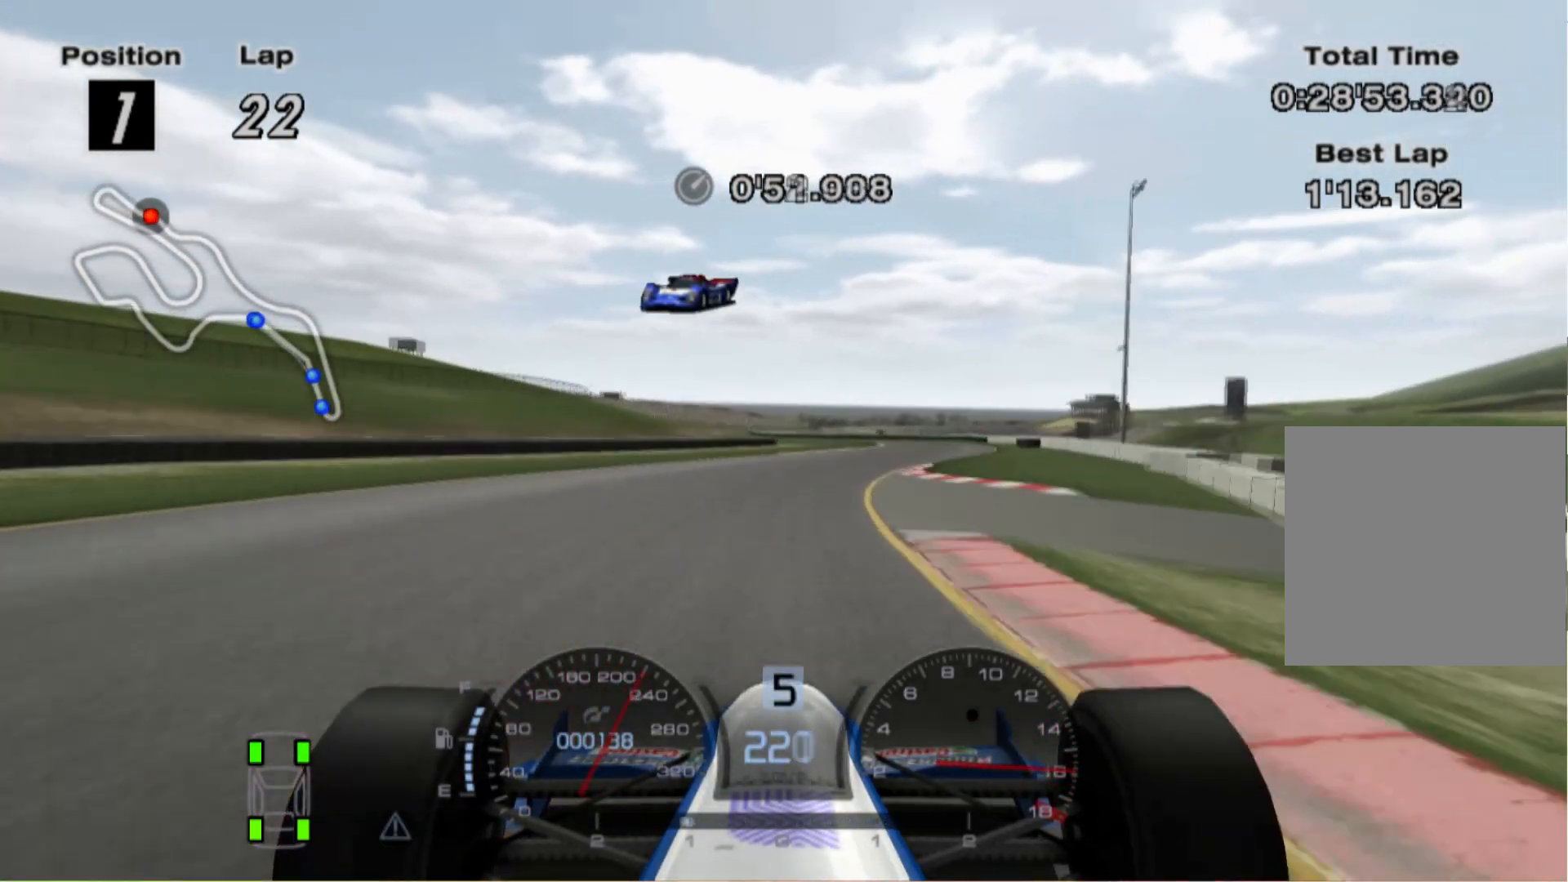
{"buttons": [], "left_stick": "center", "right_stick": "center", "events": [[460, "left_stick", "center"]]}
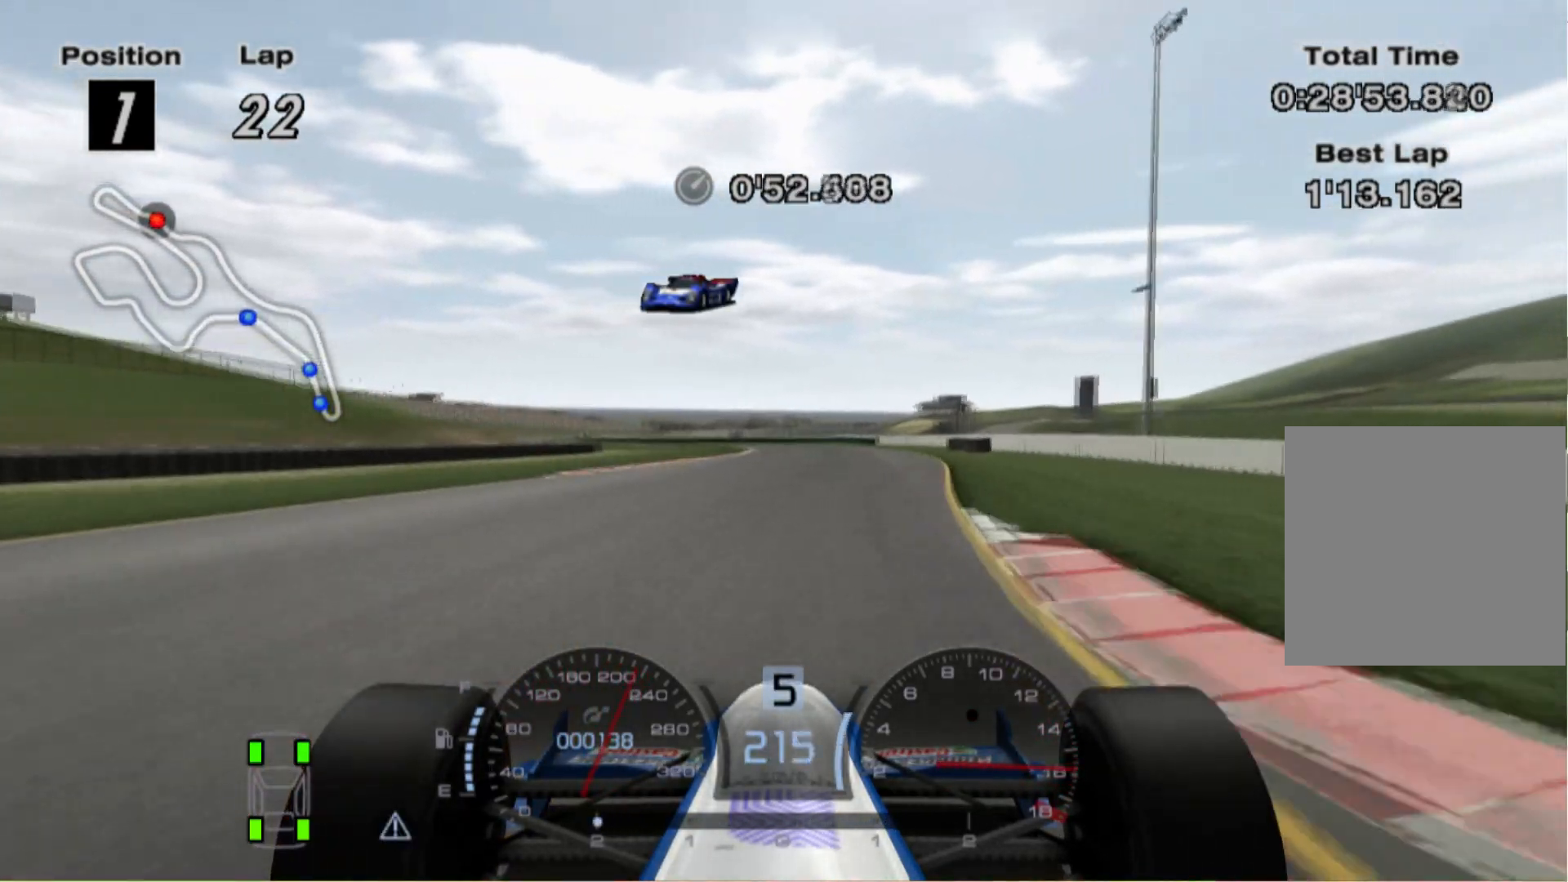
{"buttons": [], "left_stick": "left", "right_stick": "center", "events": [[140, "left_stick", "left"]]}
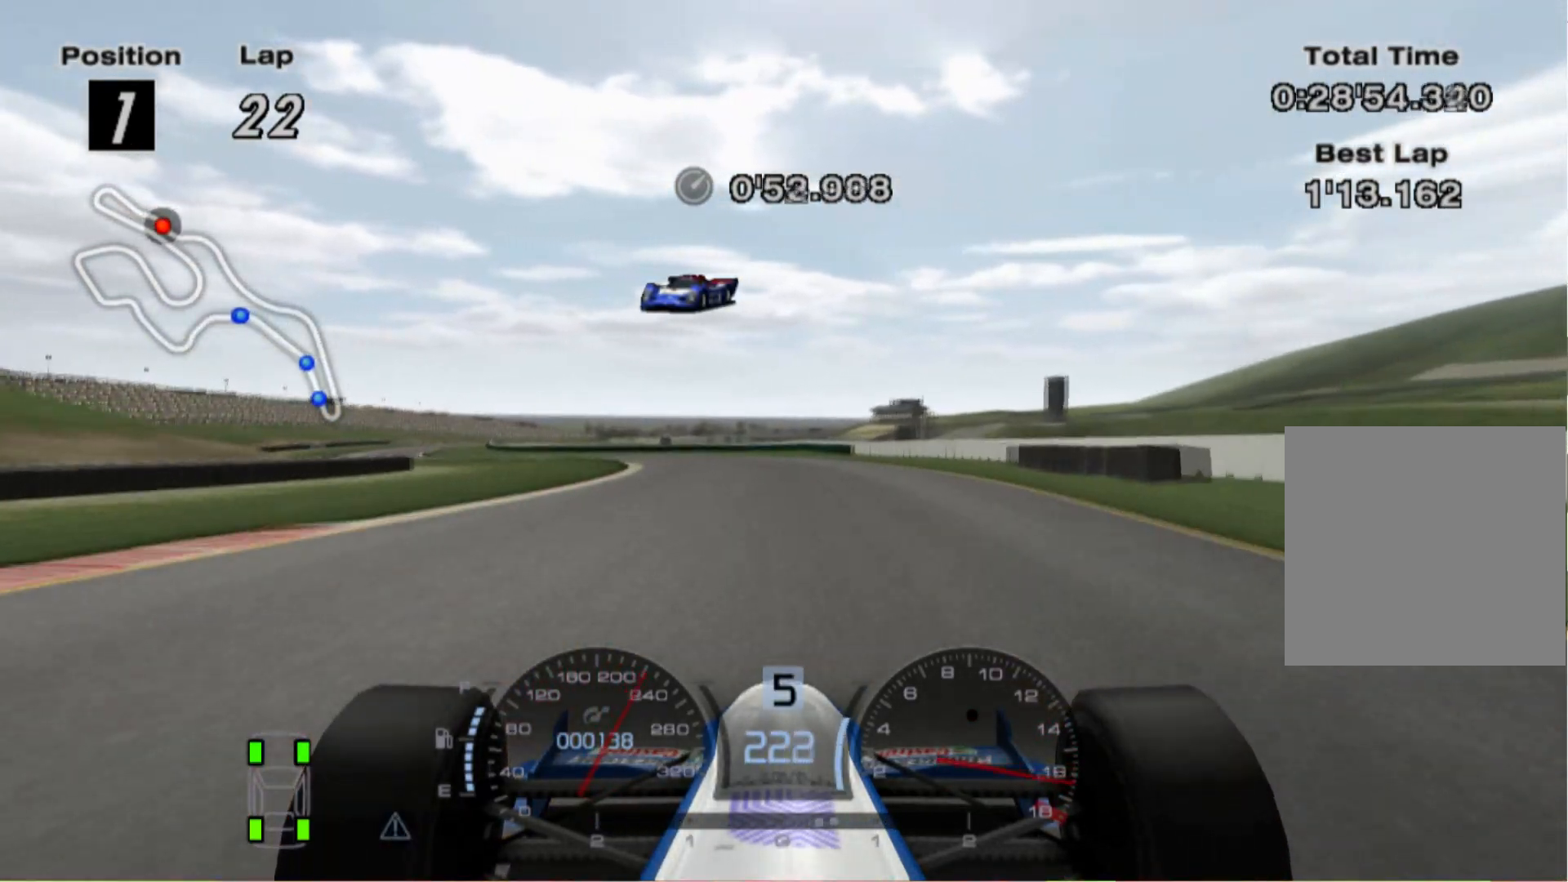
{"buttons": [], "left_stick": "left", "right_stick": "center", "events": []}
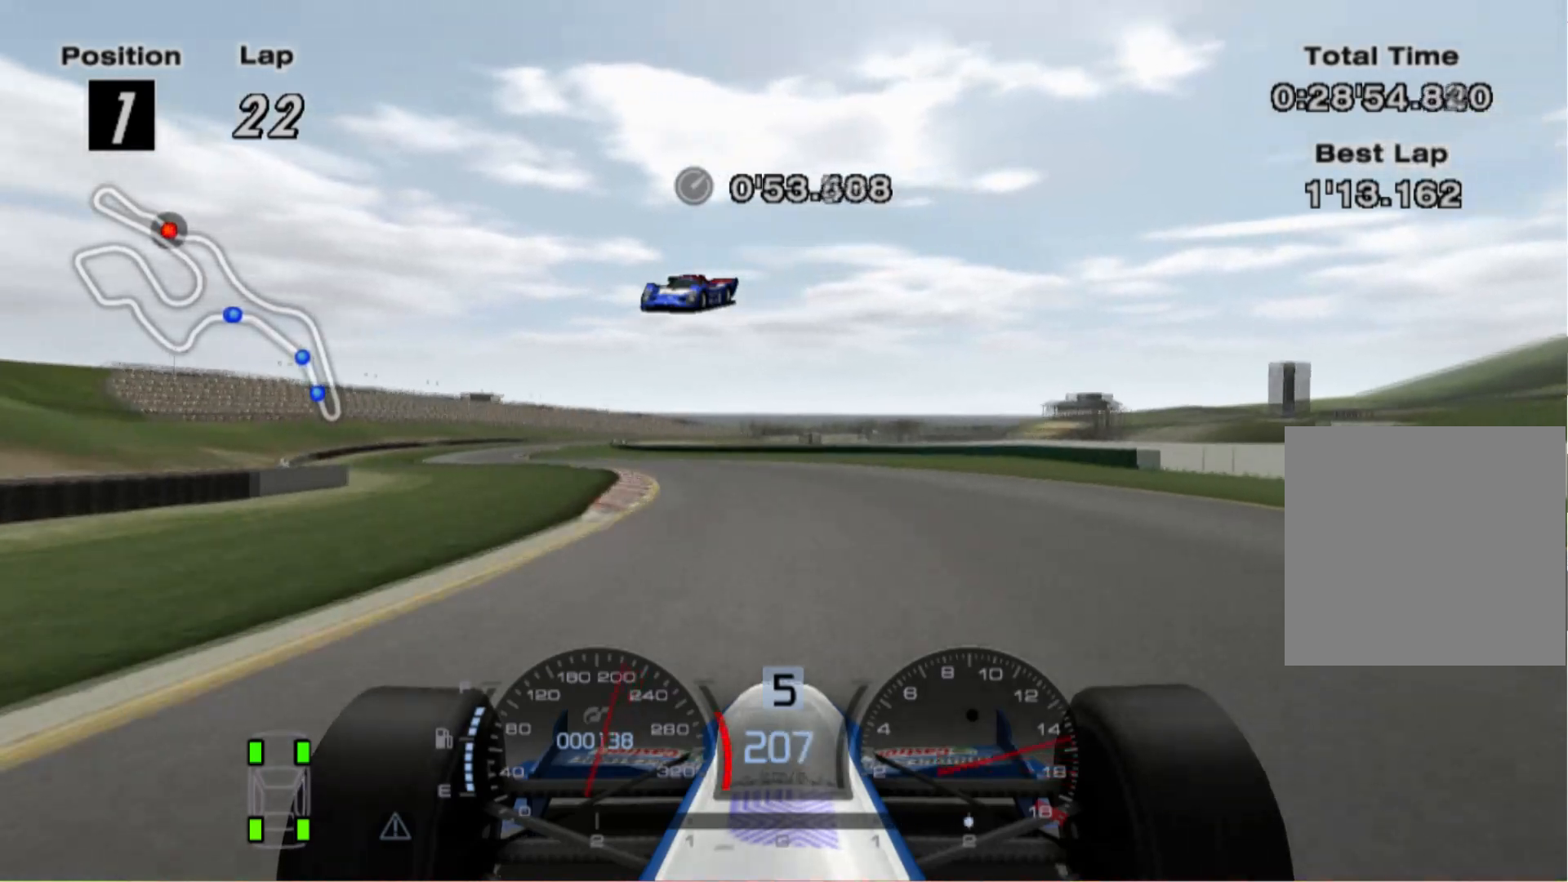
{"buttons": [], "left_stick": "left", "right_stick": "center", "events": []}
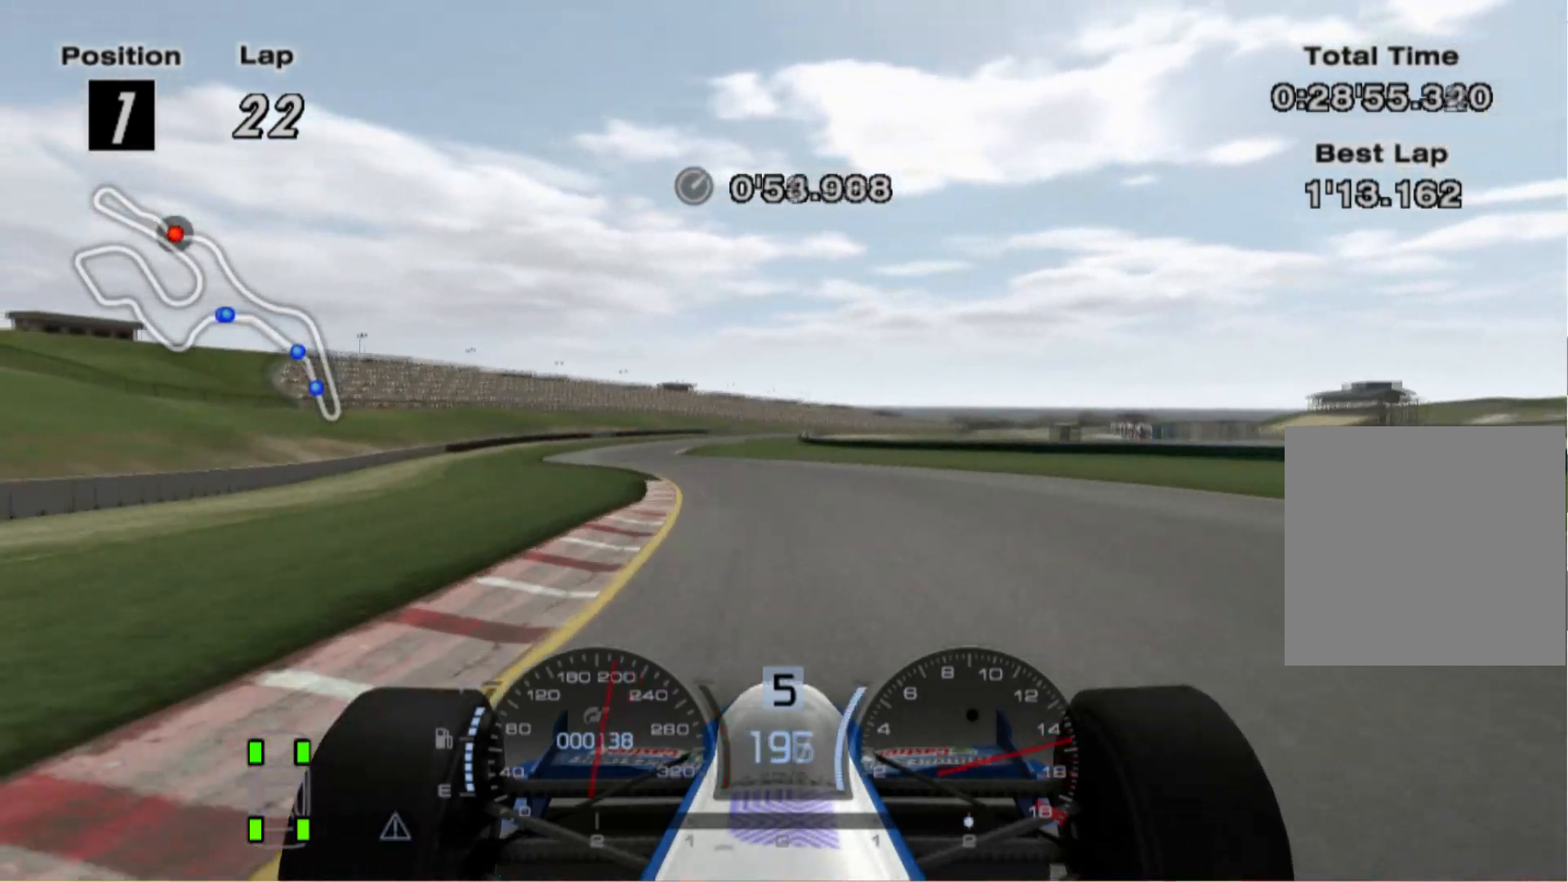
{"buttons": [], "left_stick": "center", "right_stick": "center", "events": [[300, "left_stick", "up-left"], [460, "left_stick", "center"]]}
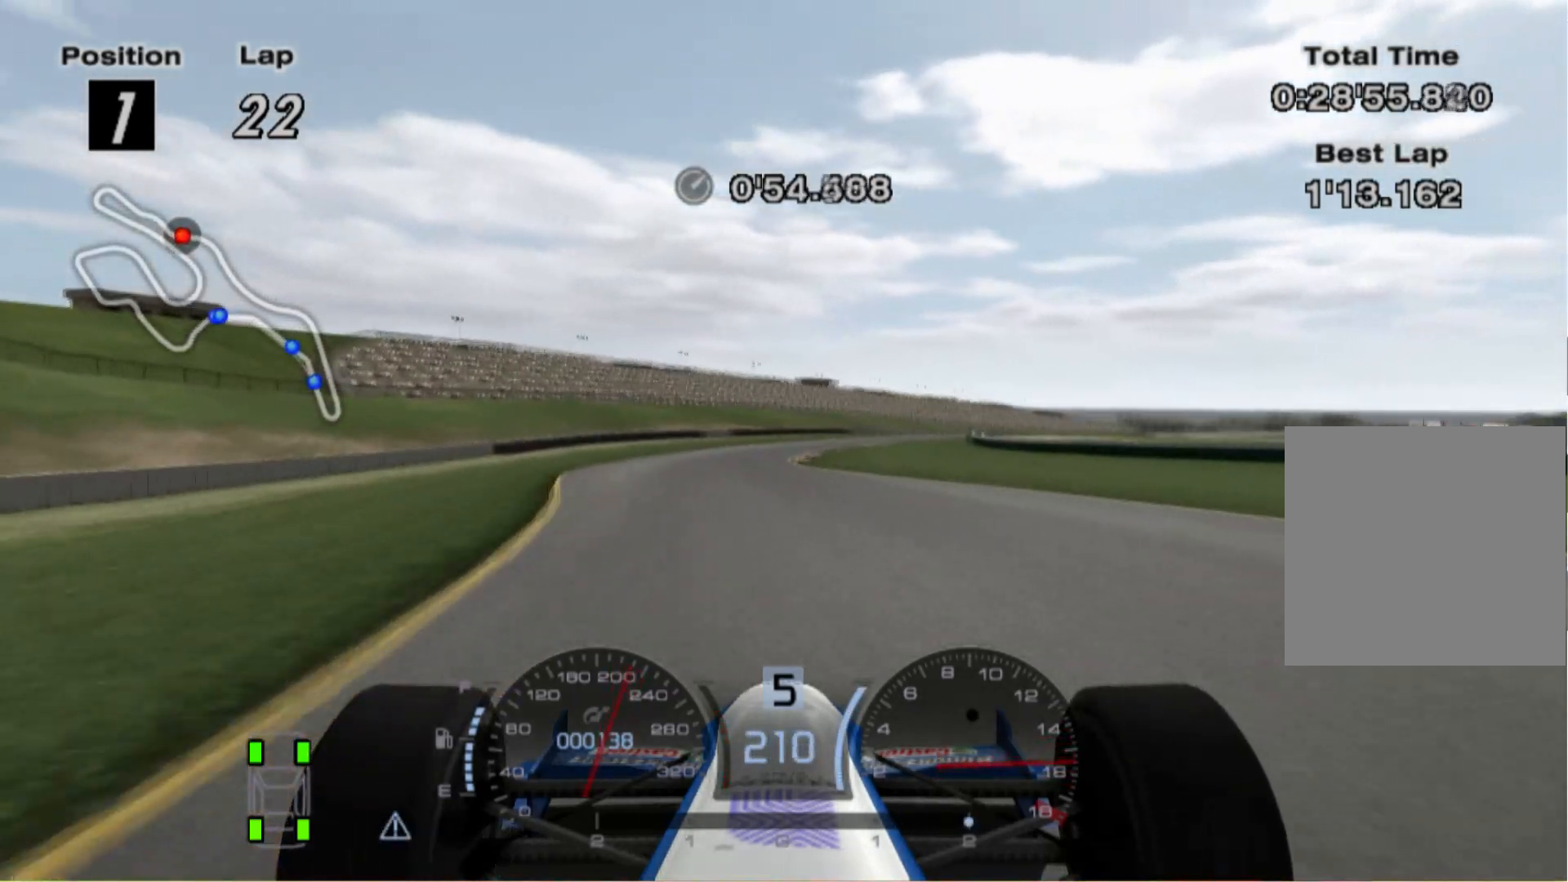
{"buttons": [], "left_stick": "right", "right_stick": "center", "events": [[280, "left_stick", "right"]]}
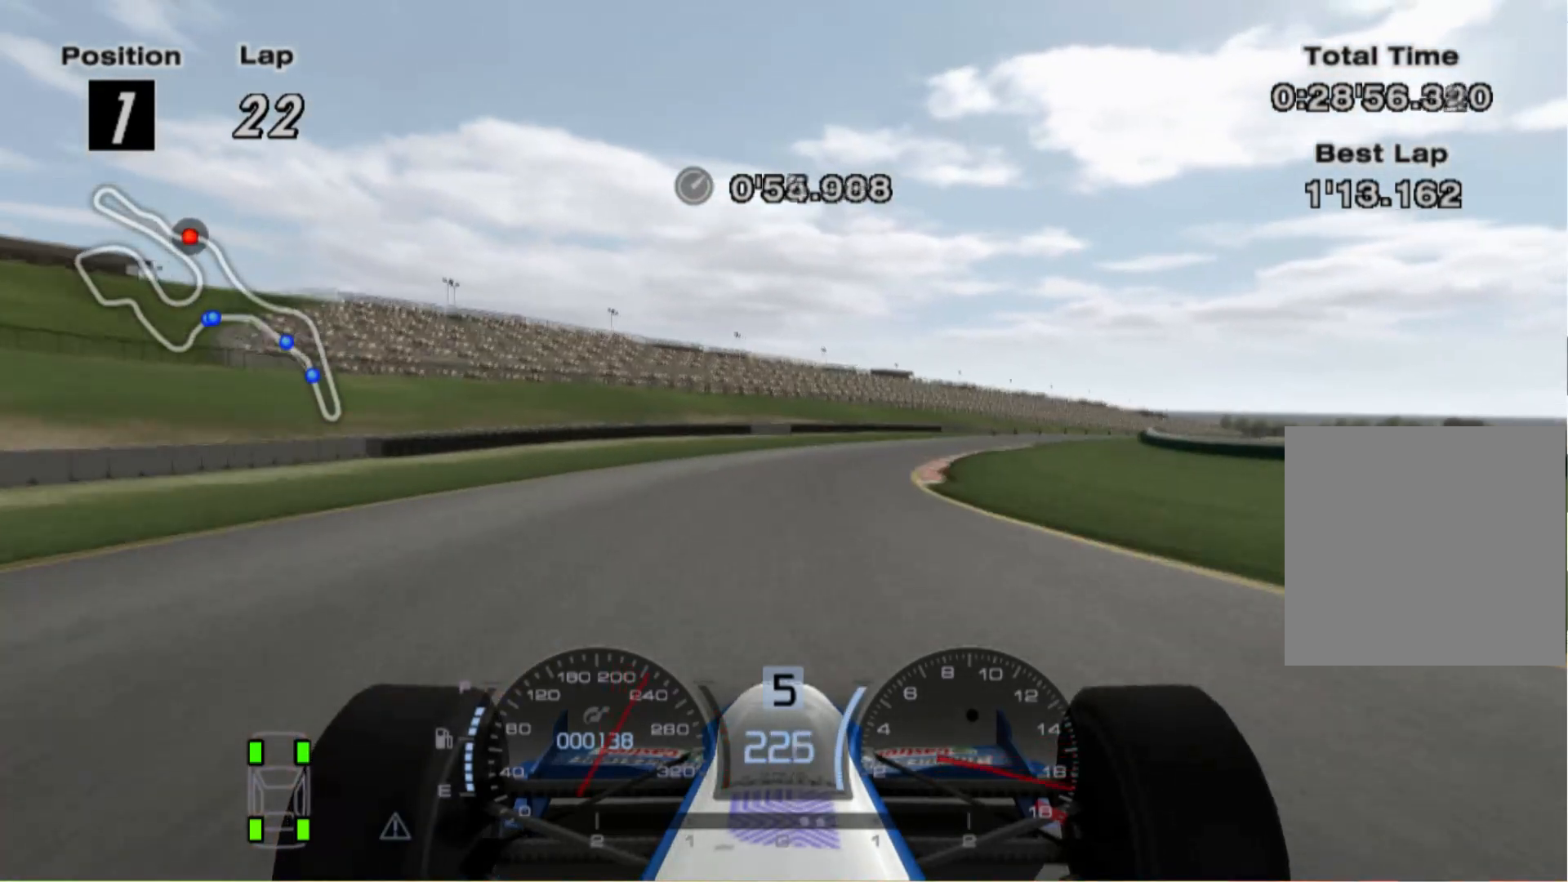
{"buttons": ["A"], "left_stick": "right", "right_stick": "center", "events": [[400, "A", "down"]]}
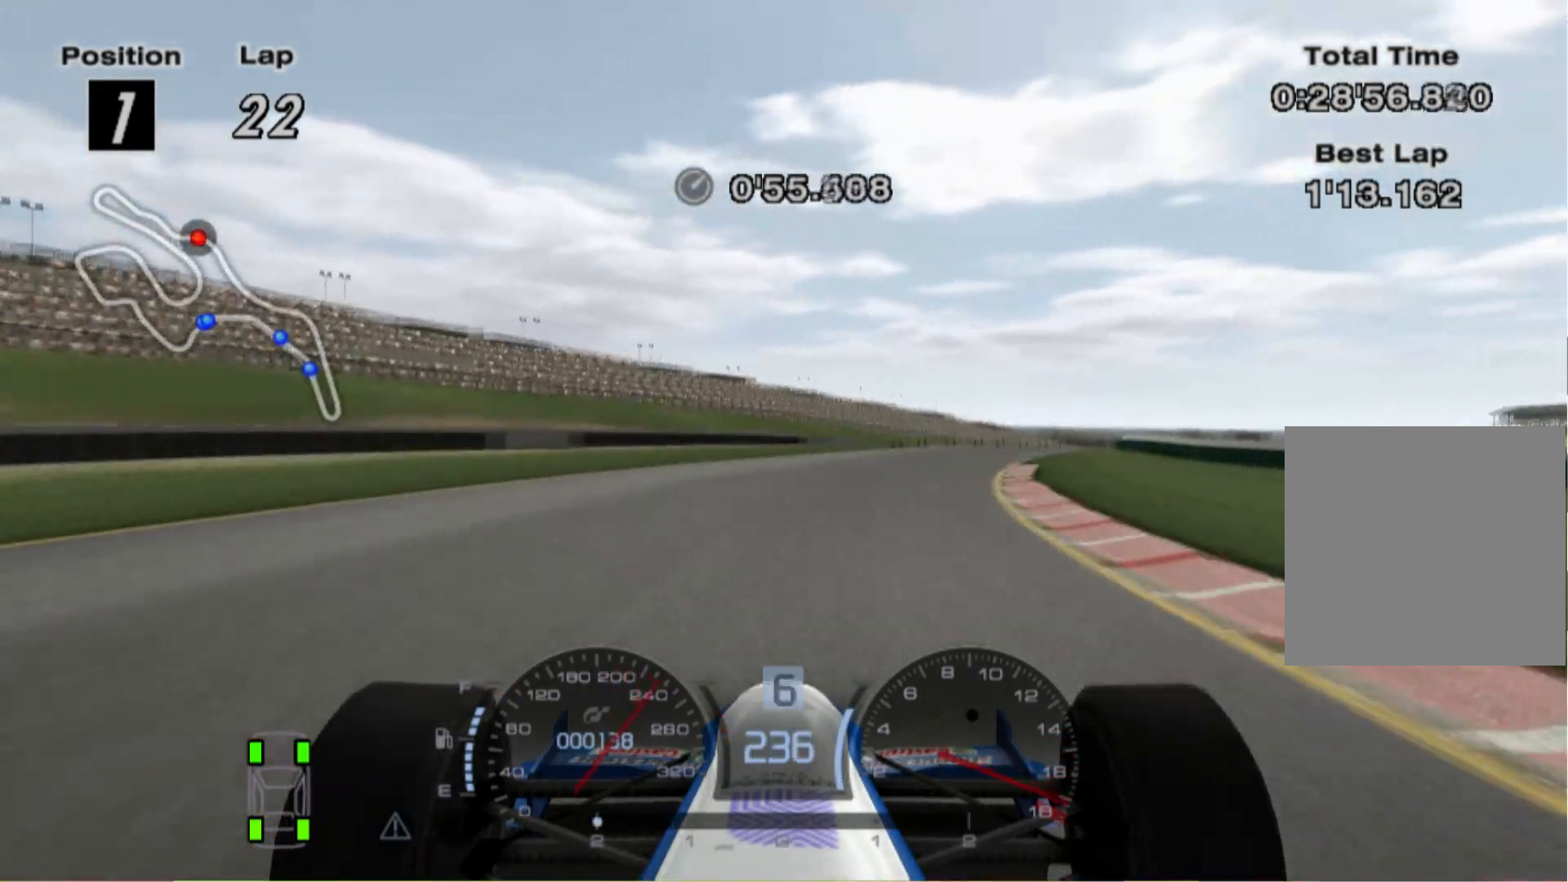
{"buttons": [], "left_stick": "right", "right_stick": "center", "events": [[20, "A", "up"]]}
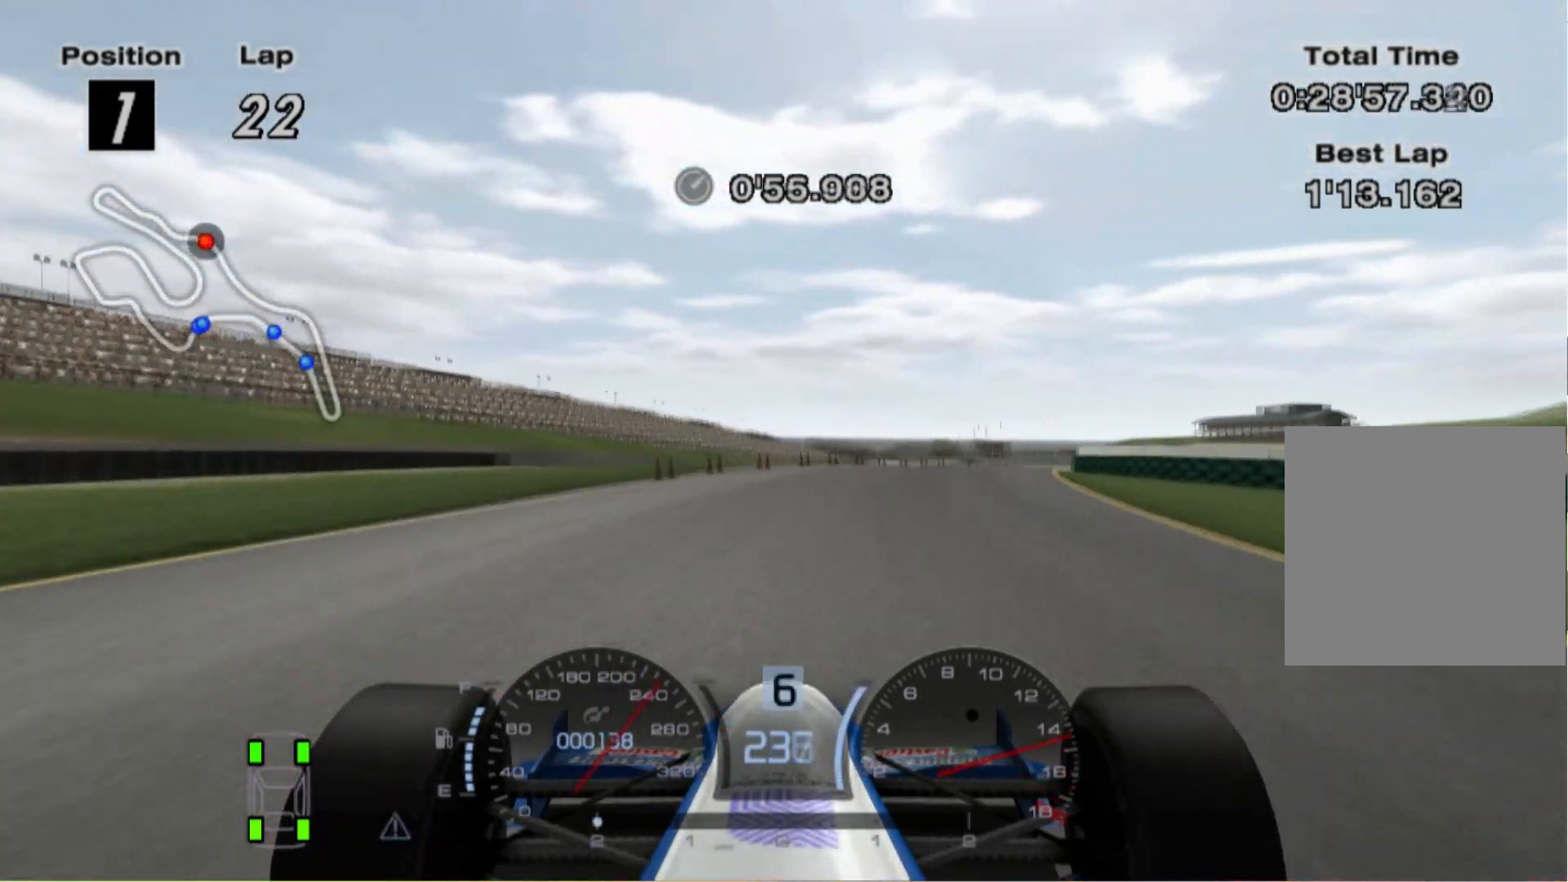
{"buttons": [], "left_stick": "right", "right_stick": "center", "events": []}